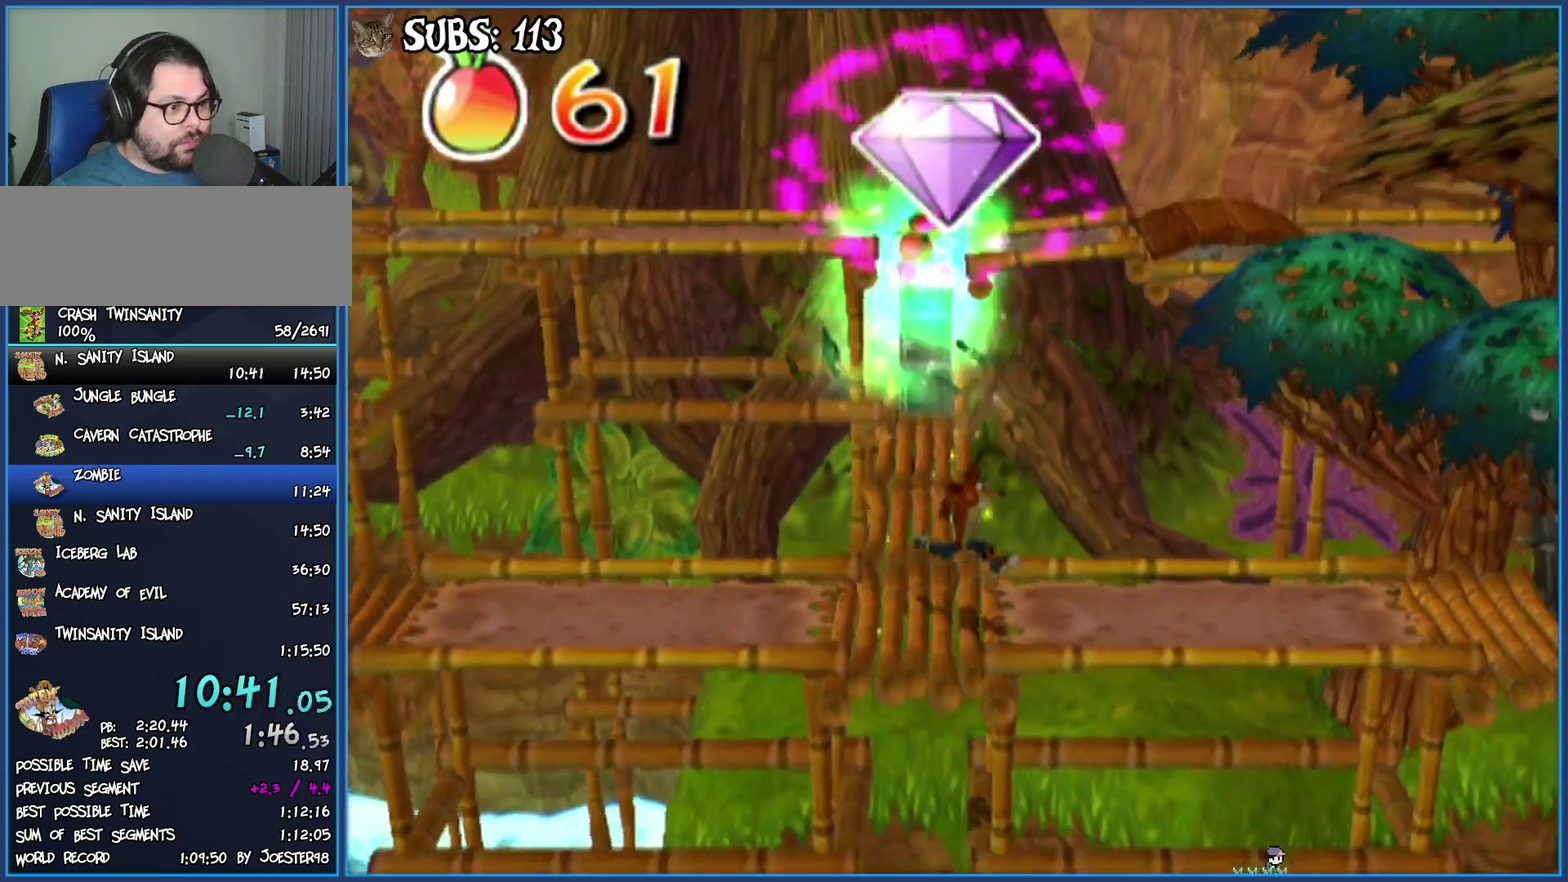
Gameplay with a controller (PlayStation layout); each line is a JSON object with the inputs held at the frame after it. "events" lists button and stick changes between this image and that frame as [ms after this image, input, new state], when the widget could be followed in between.
{"buttons": [], "left_stick": "right", "right_stick": "center"}
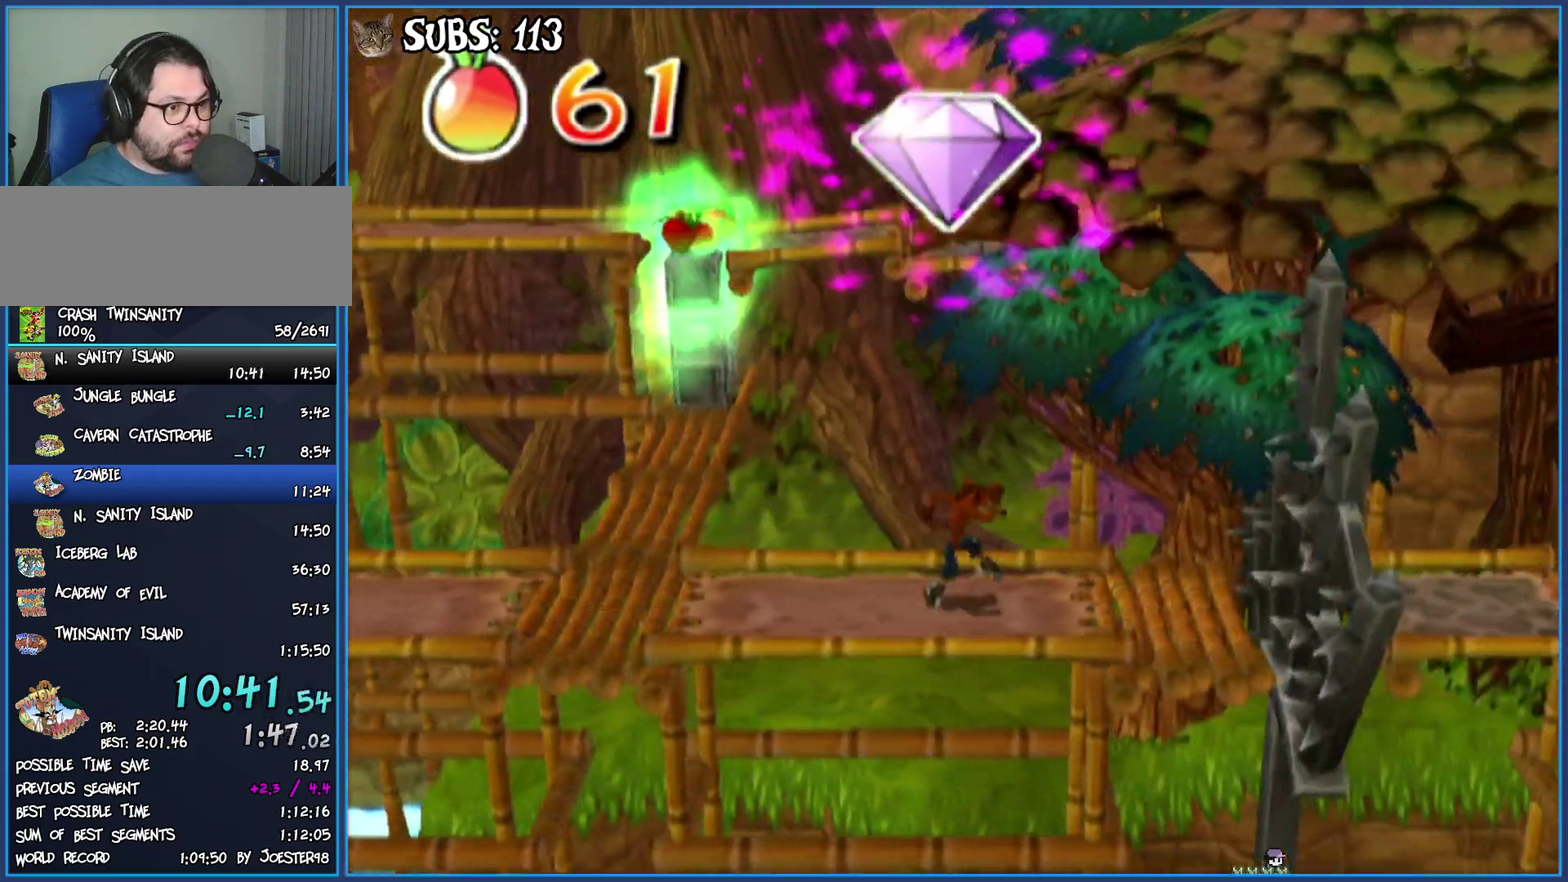
{"buttons": ["CROSS"], "left_stick": "up", "right_stick": "center", "events": [[100, "left_stick", "up"], [400, "CROSS", "down"]]}
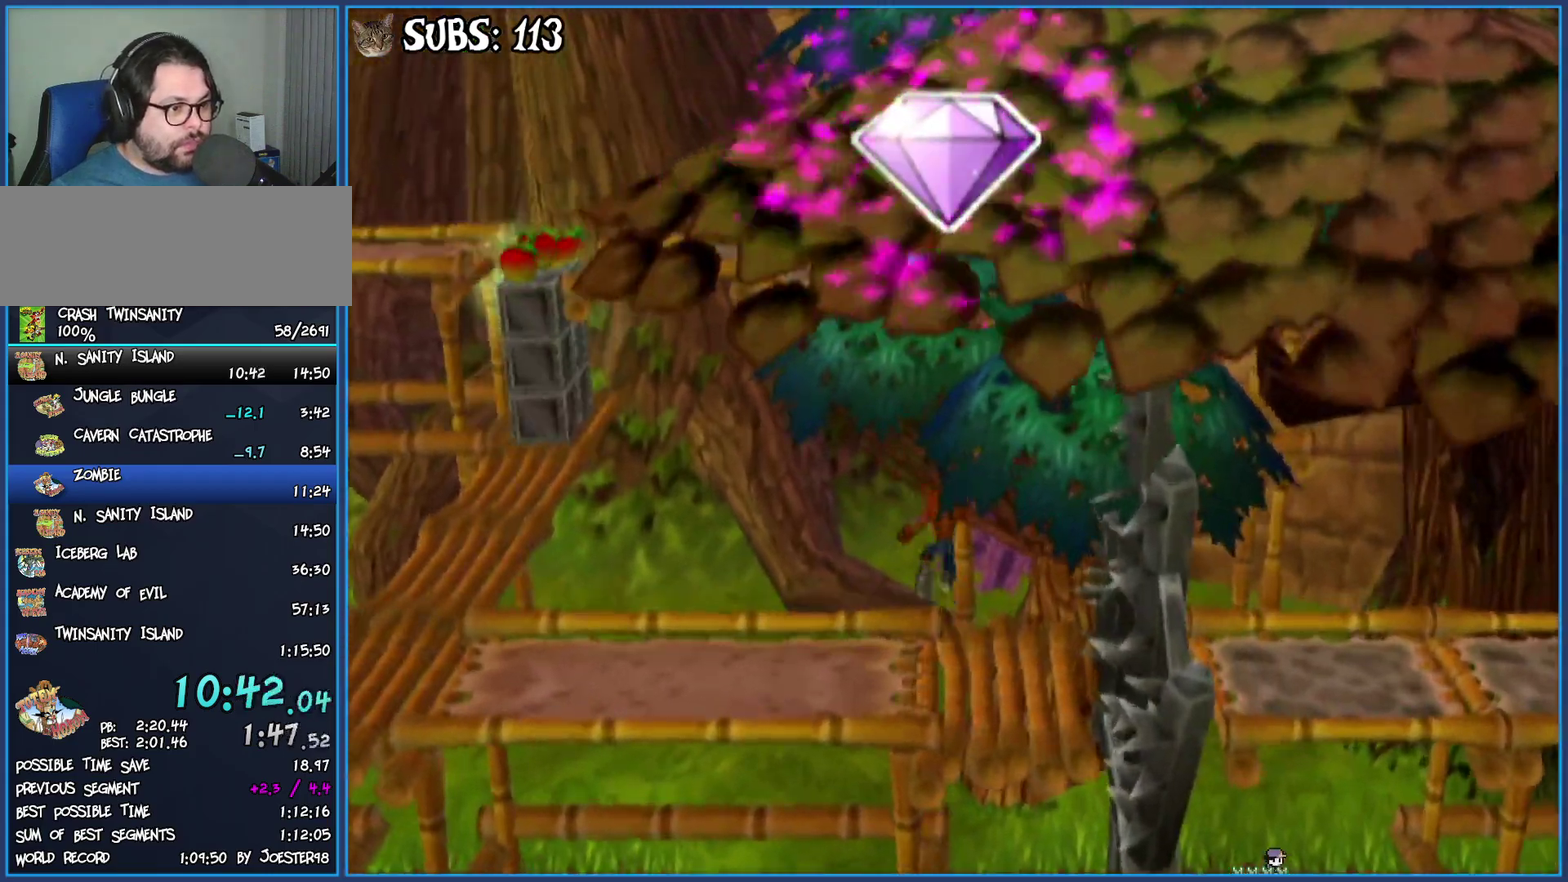
{"buttons": ["CROSS"], "left_stick": "up", "right_stick": "center", "events": [[150, "CROSS", "up"], [300, "CROSS", "down"]]}
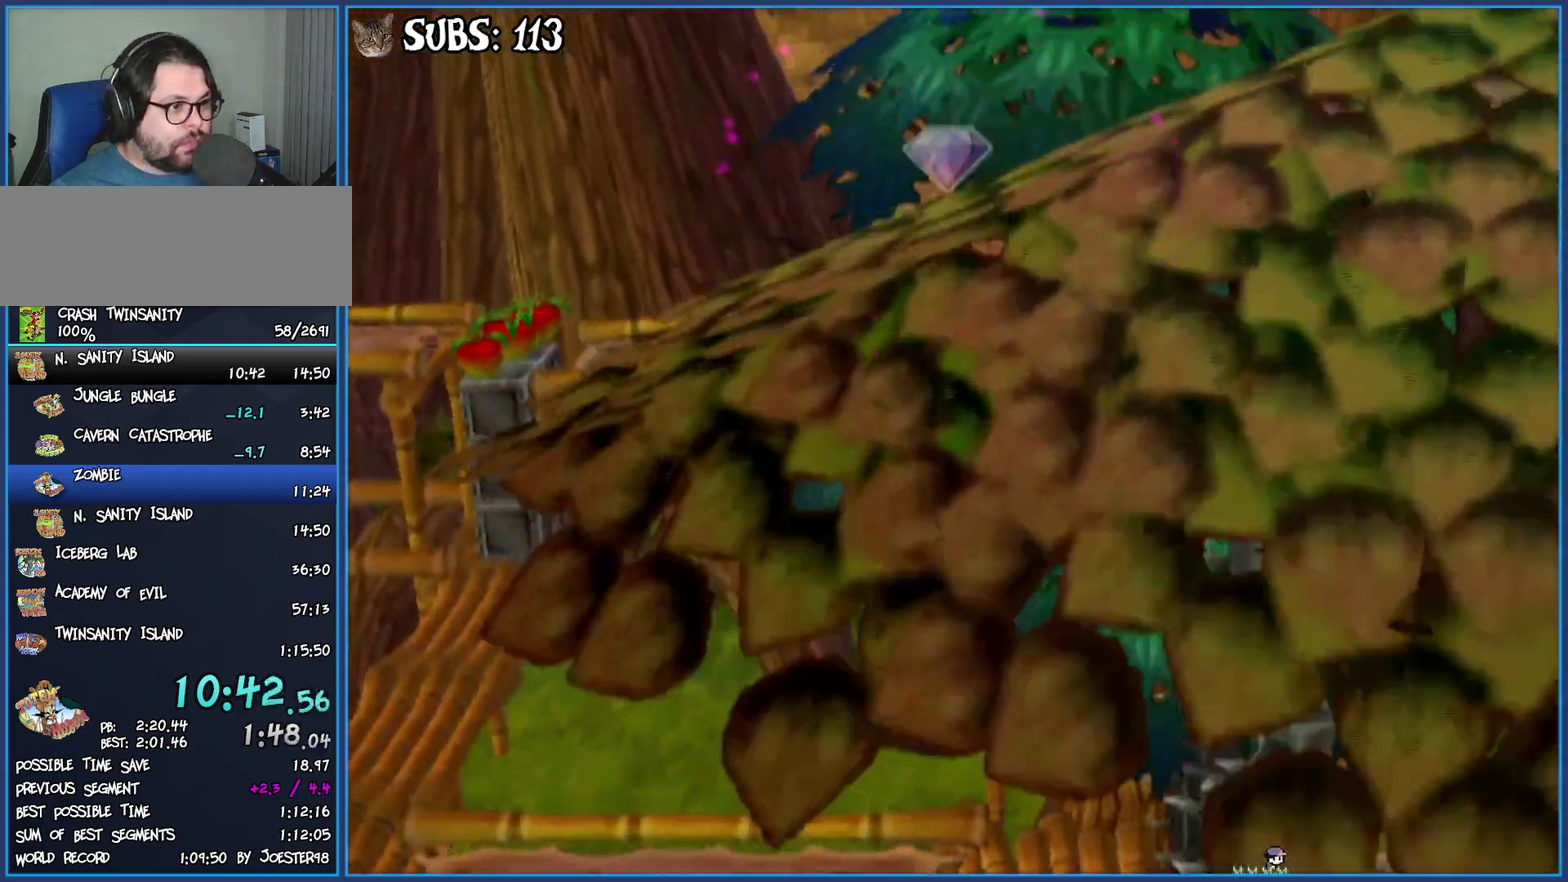
{"buttons": [], "left_stick": "right", "right_stick": "center", "events": [[183, "left_stick", "up-right"], [267, "CROSS", "up"], [333, "left_stick", "right"]]}
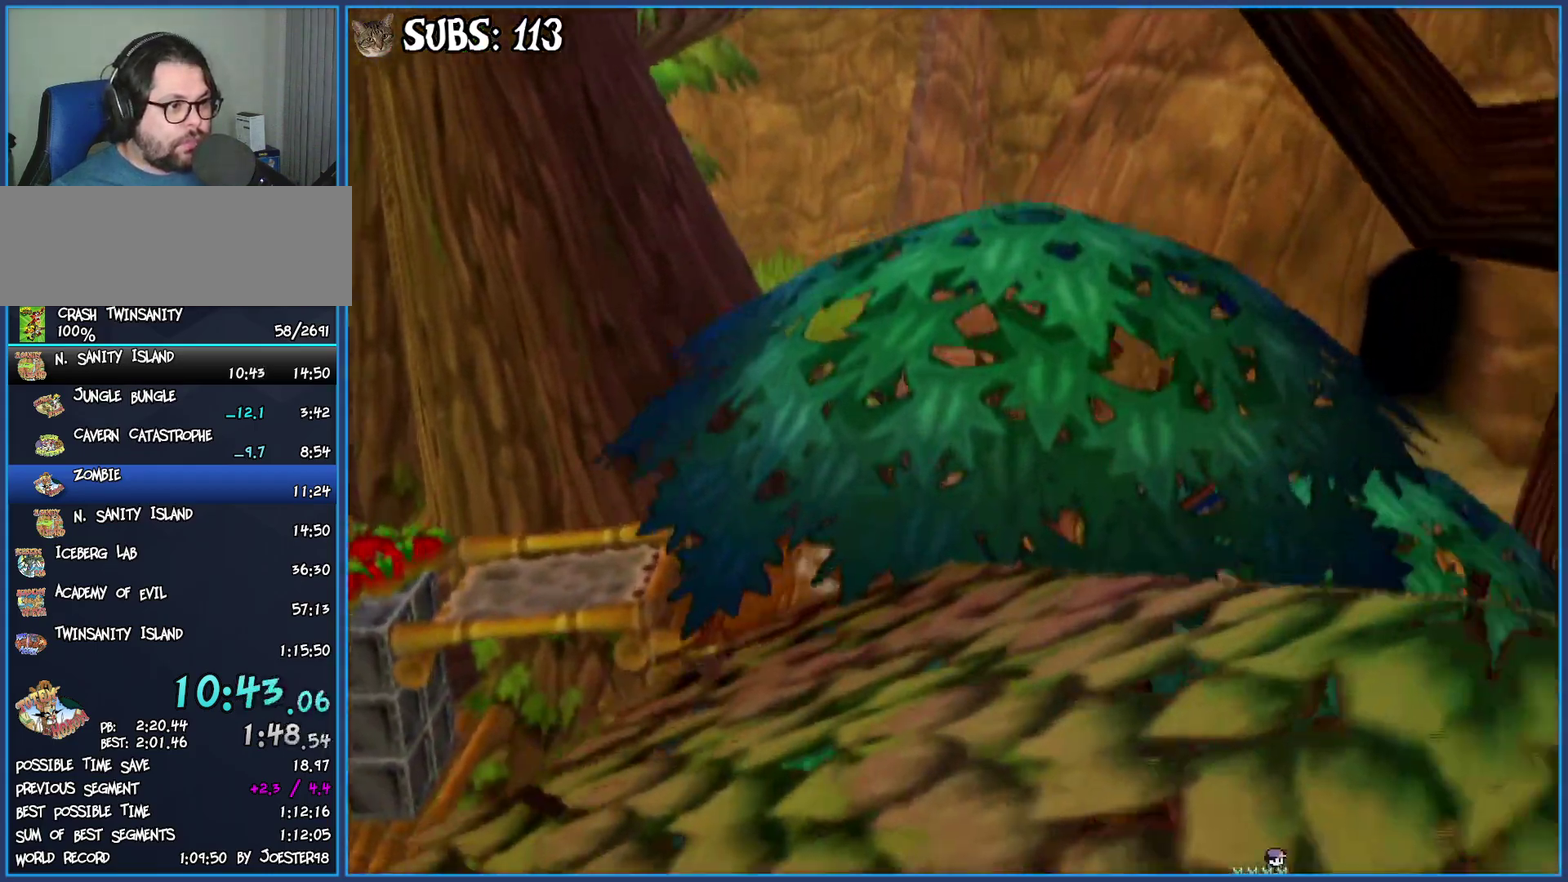
{"buttons": ["CROSS"], "left_stick": "right", "right_stick": "center", "events": [[33, "CIRCLE", "down"], [233, "CIRCLE", "up"], [333, "CROSS", "down"]]}
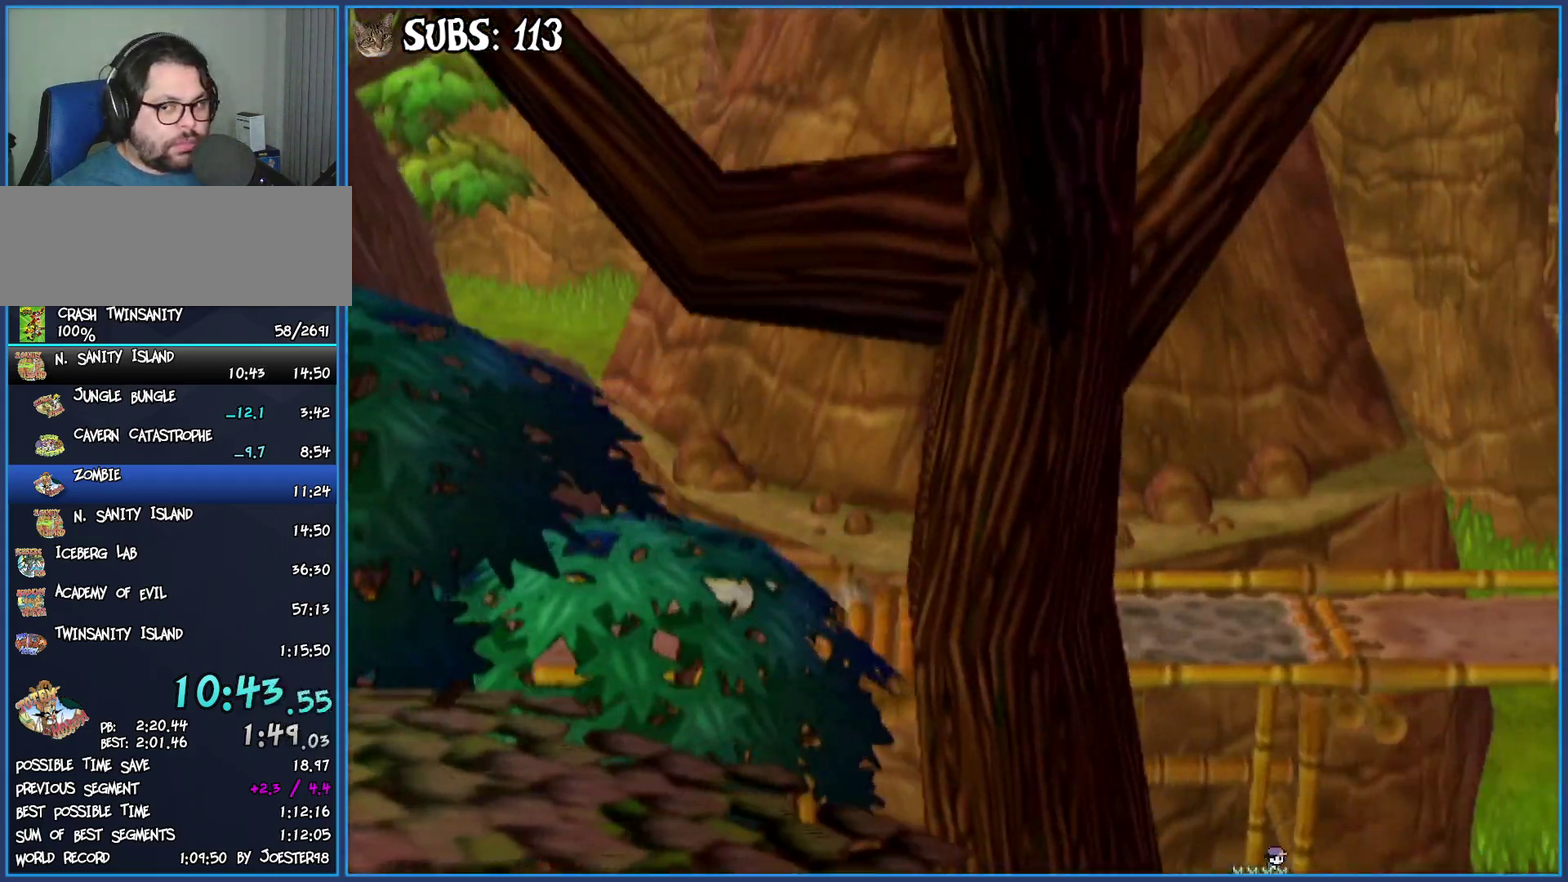
{"buttons": [], "left_stick": "right", "right_stick": "center", "events": [[17, "CROSS", "up"], [33, "left_stick", "center"], [183, "left_stick", "right"]]}
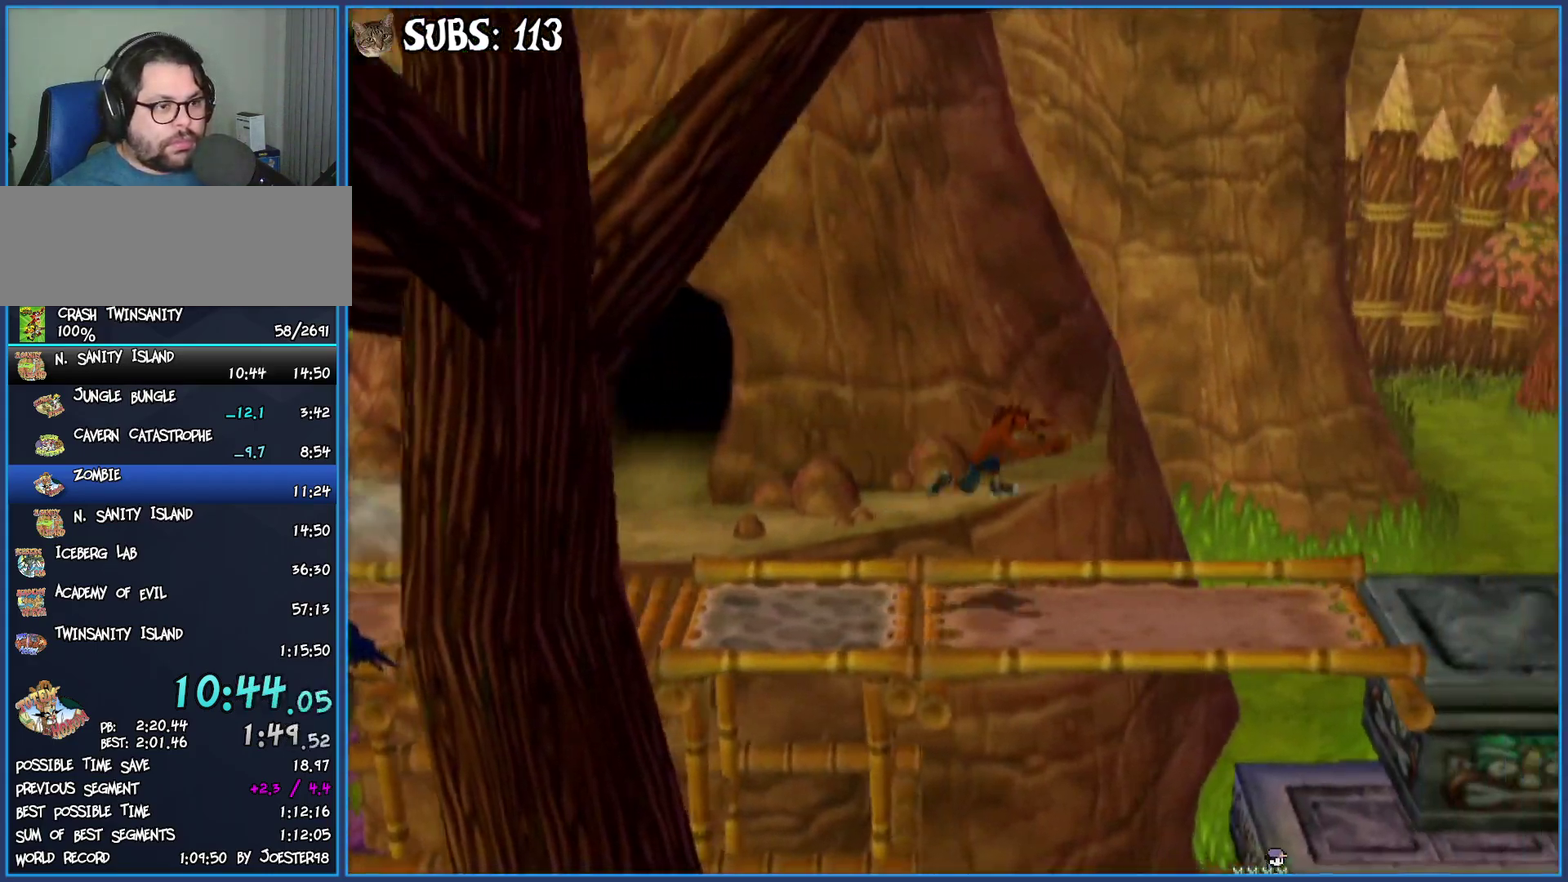
{"buttons": [], "left_stick": "right", "right_stick": "center", "events": [[267, "CIRCLE", "down"], [483, "CIRCLE", "up"]]}
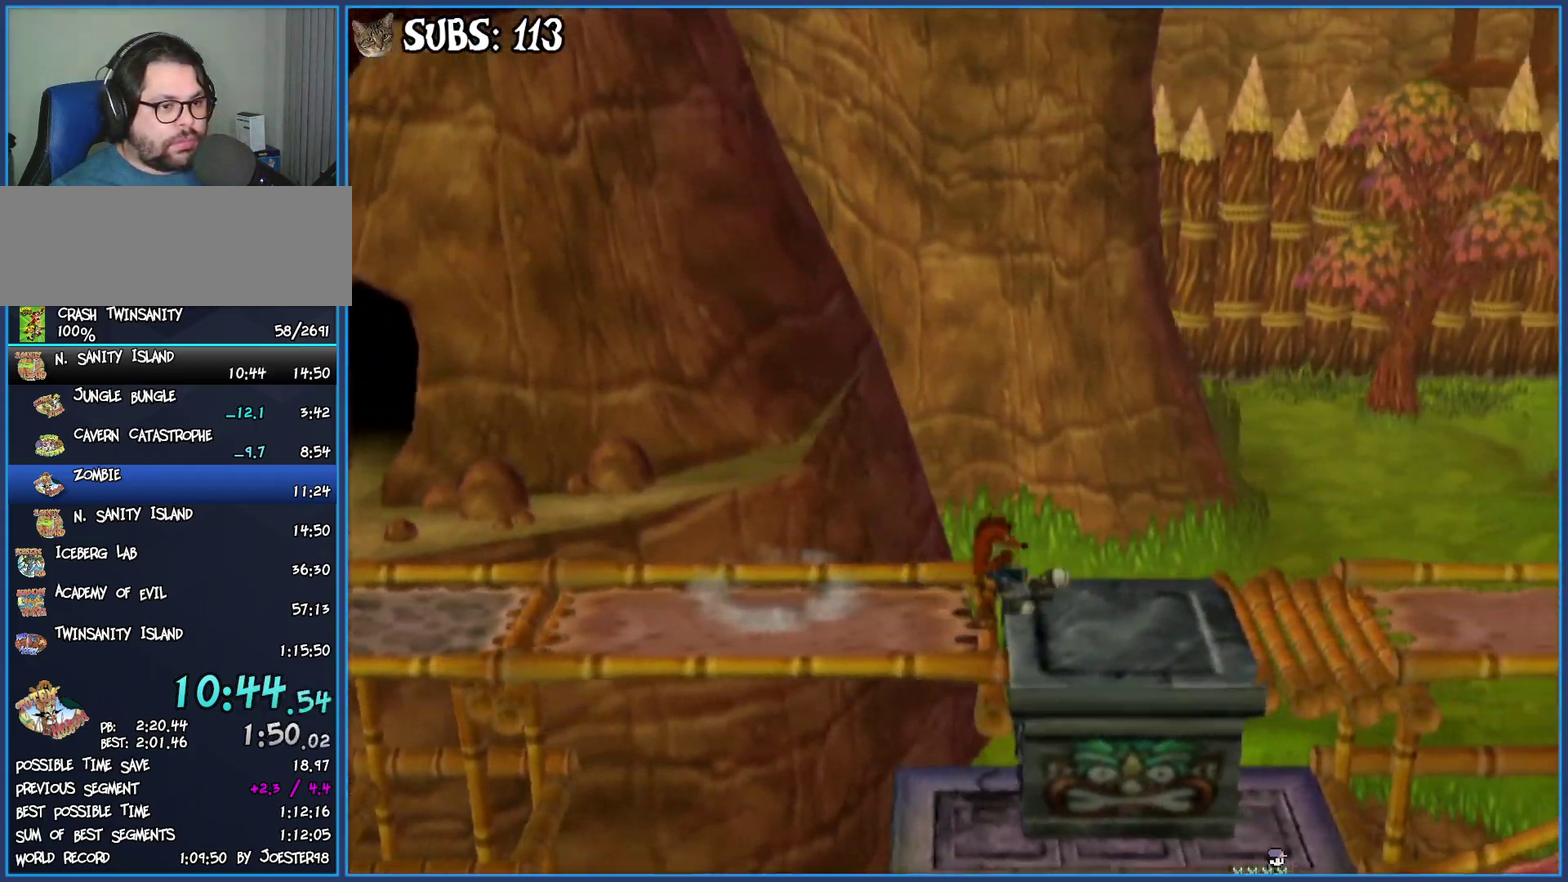
{"buttons": [], "left_stick": "right", "right_stick": "center", "events": [[83, "CROSS", "down"], [233, "CROSS", "up"]]}
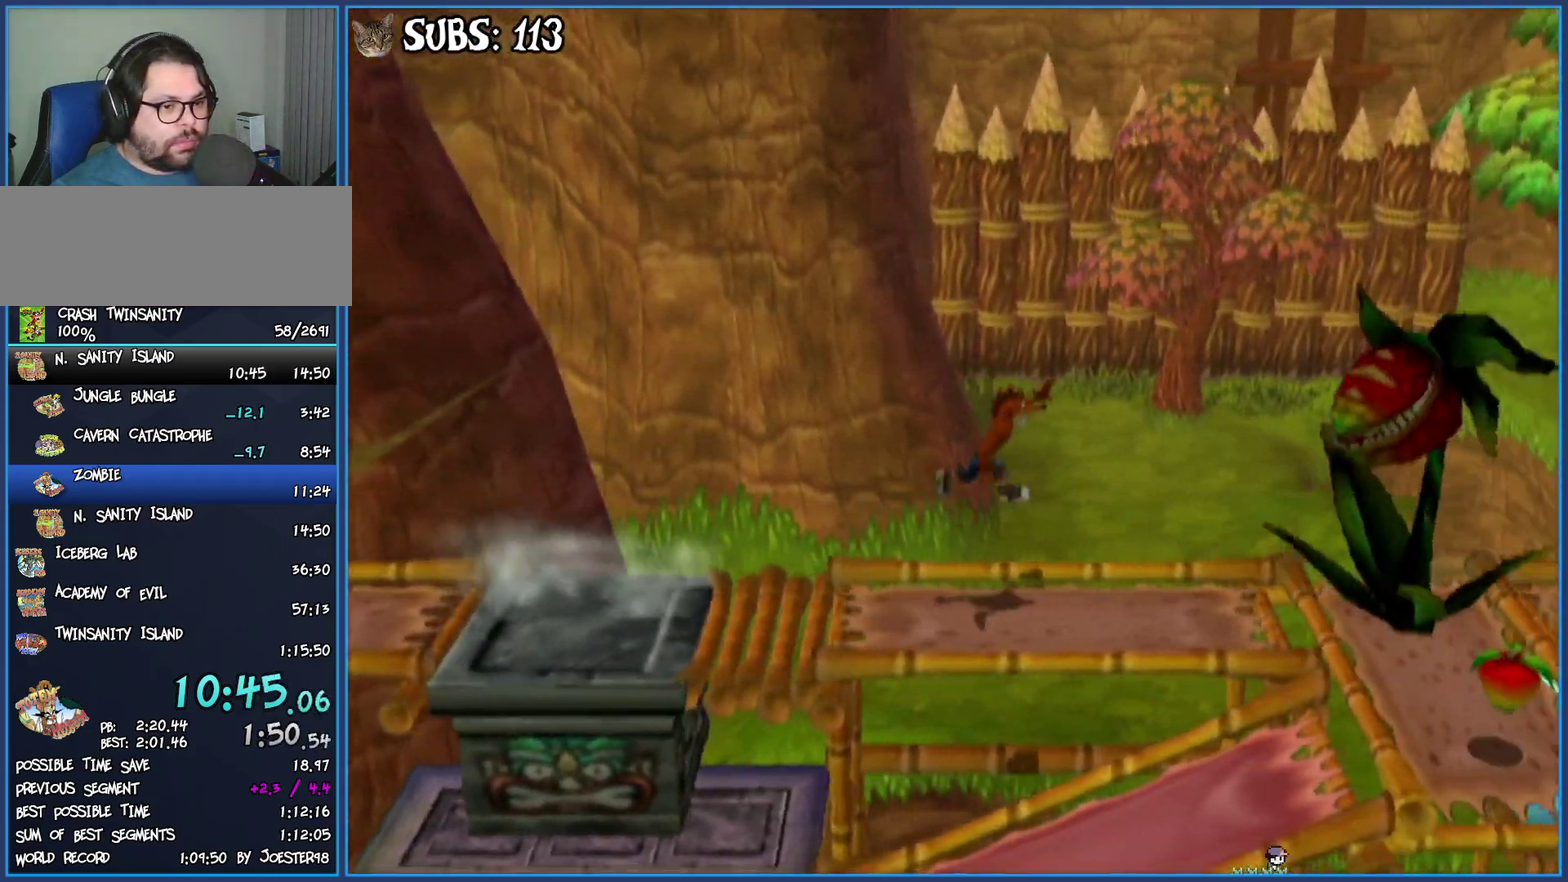
{"buttons": [], "left_stick": "right", "right_stick": "center", "events": []}
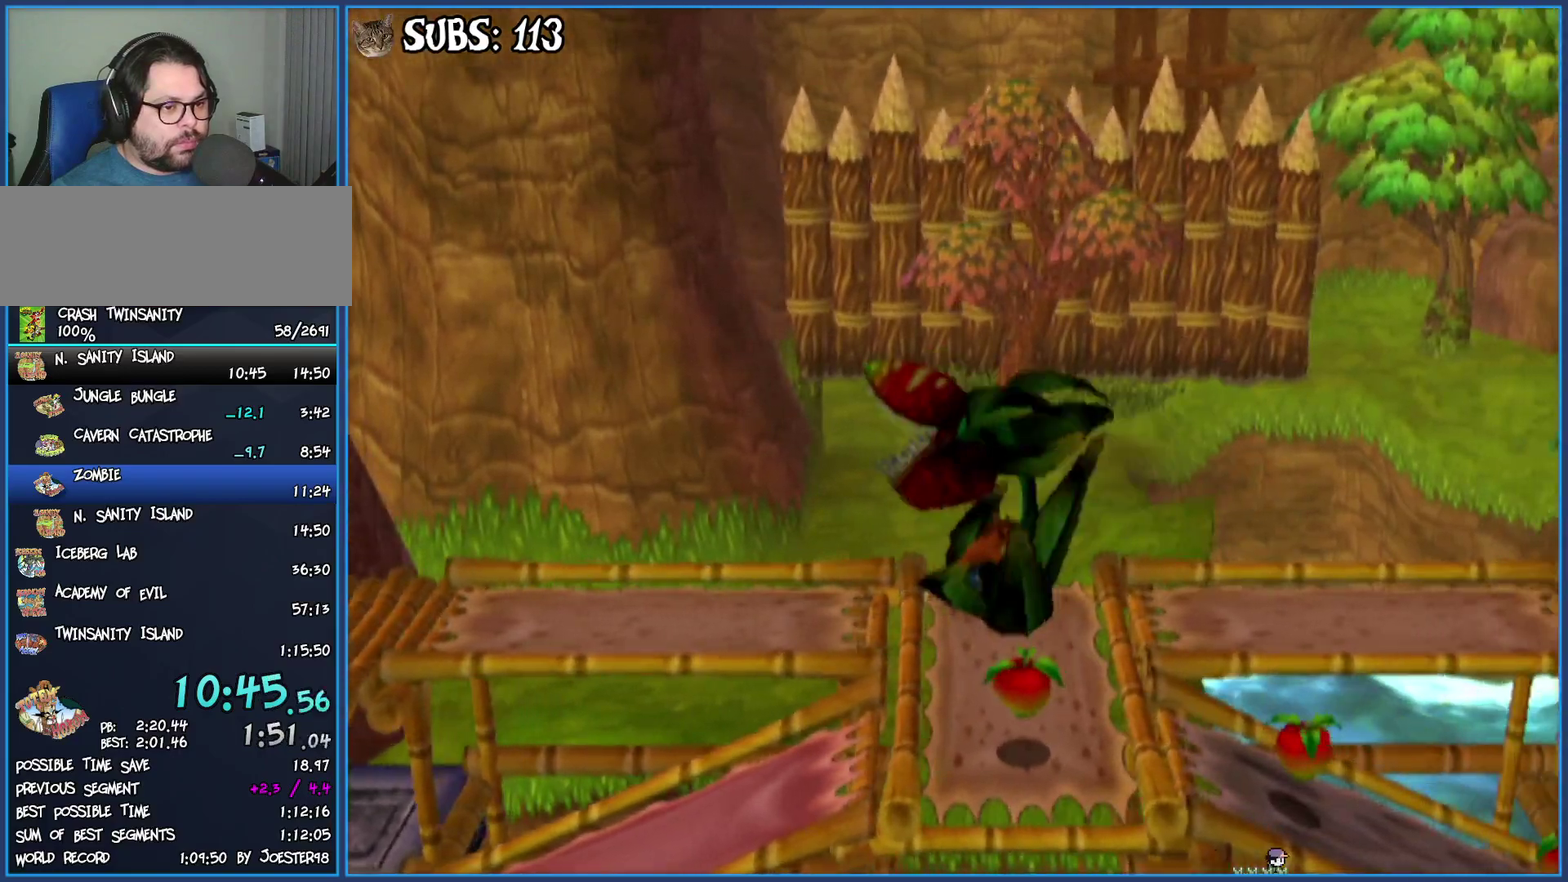
{"buttons": ["CROSS"], "left_stick": "right", "right_stick": "center", "events": [[67, "CIRCLE", "down"], [283, "CIRCLE", "up"], [417, "CROSS", "down"]]}
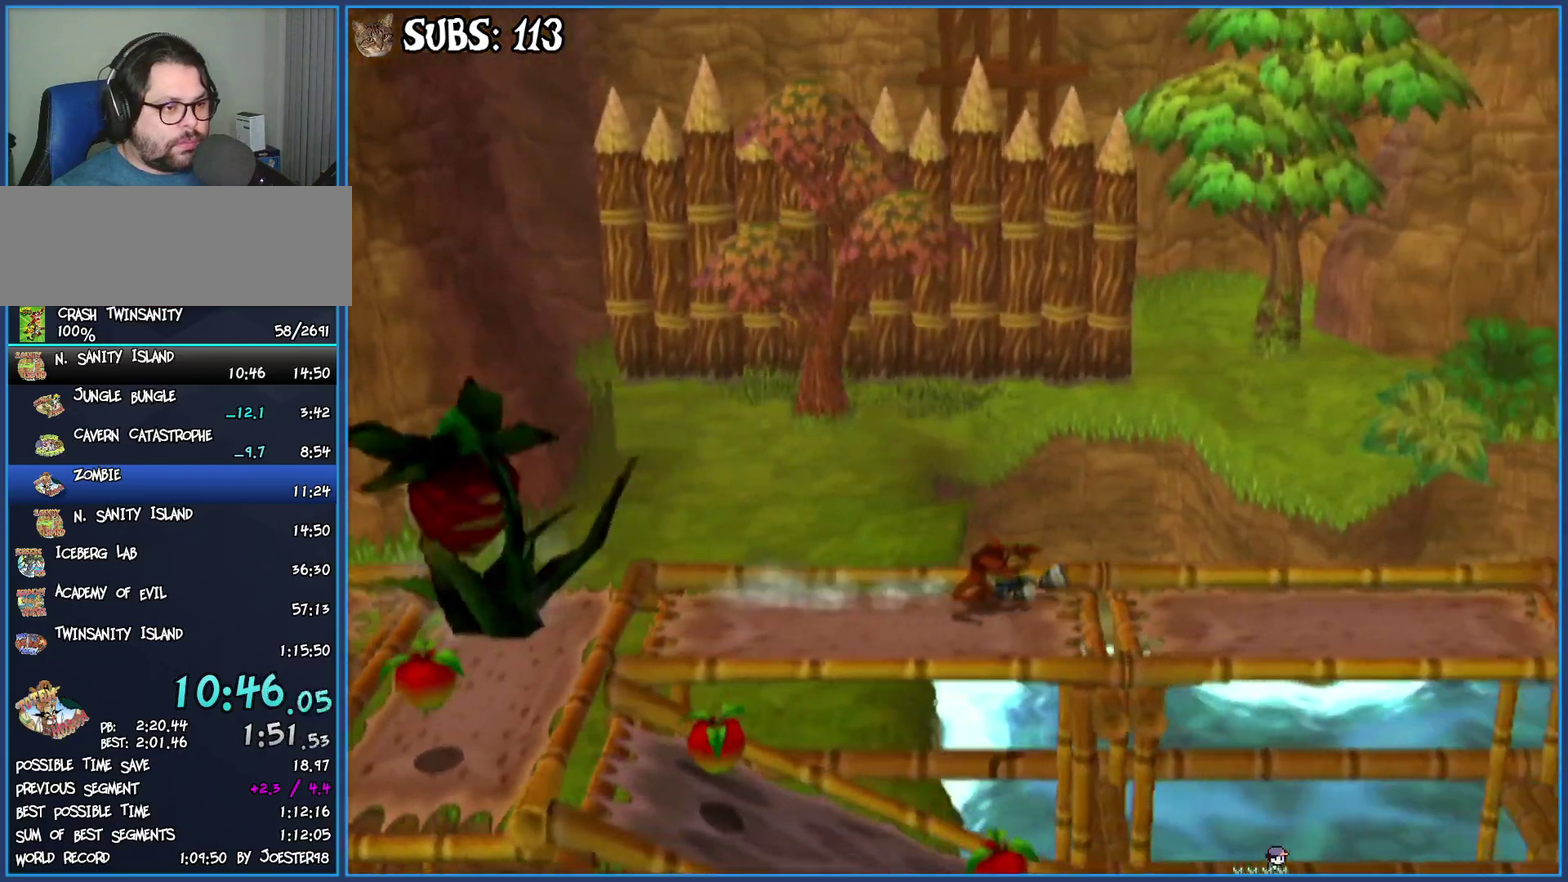
{"buttons": [], "left_stick": "right", "right_stick": "center", "events": [[100, "CROSS", "up"]]}
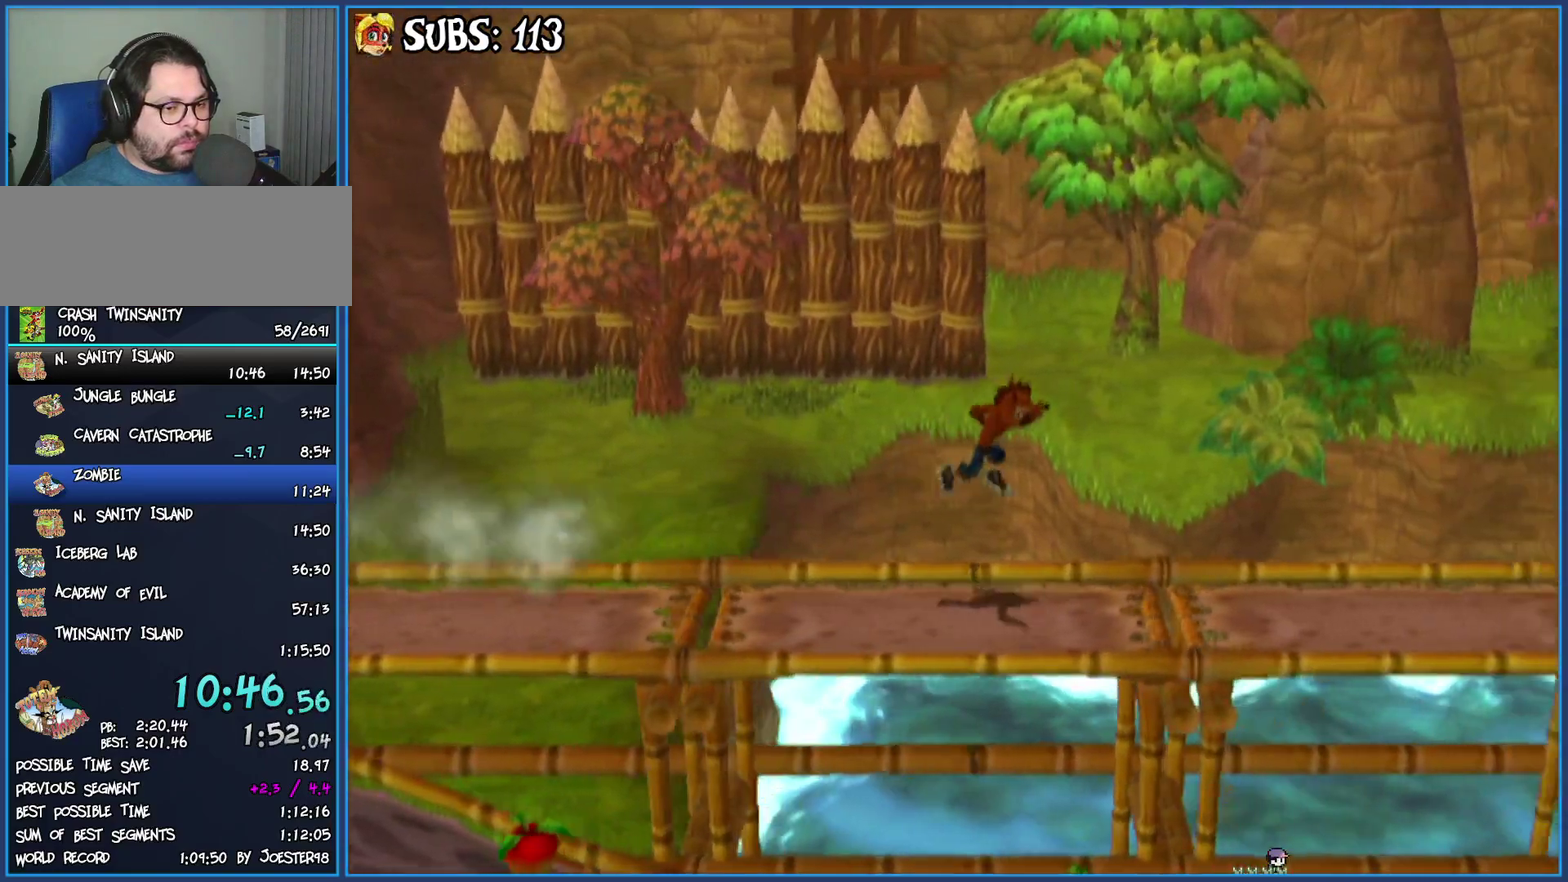
{"buttons": [], "left_stick": "down-right", "right_stick": "center", "events": [[433, "left_stick", "down-right"]]}
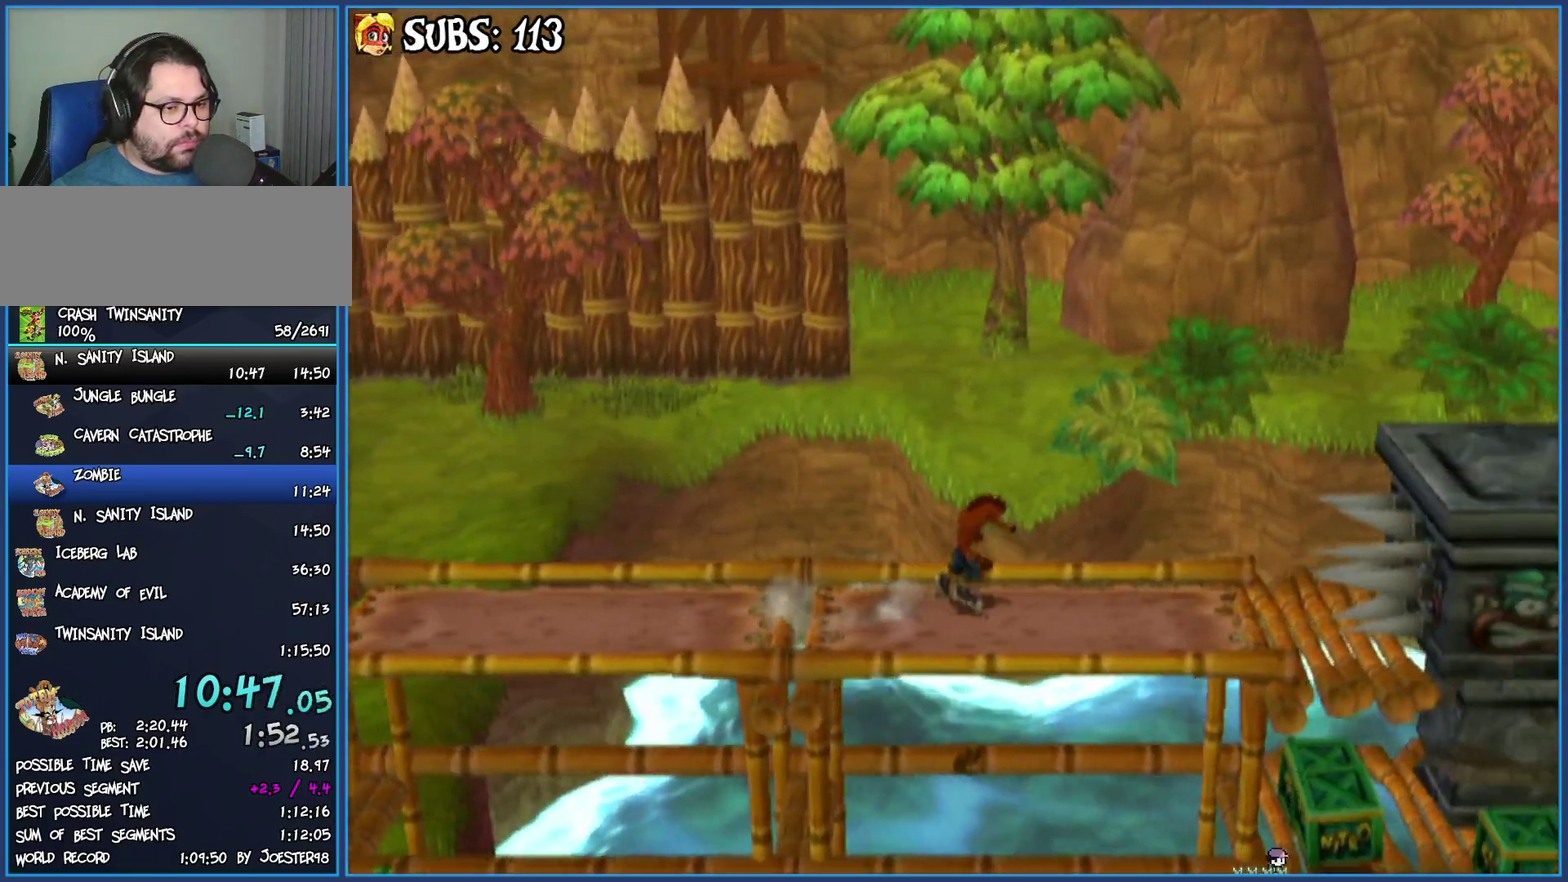
{"buttons": ["CROSS"], "left_stick": "down-right", "right_stick": "center", "events": [[450, "CROSS", "down"]]}
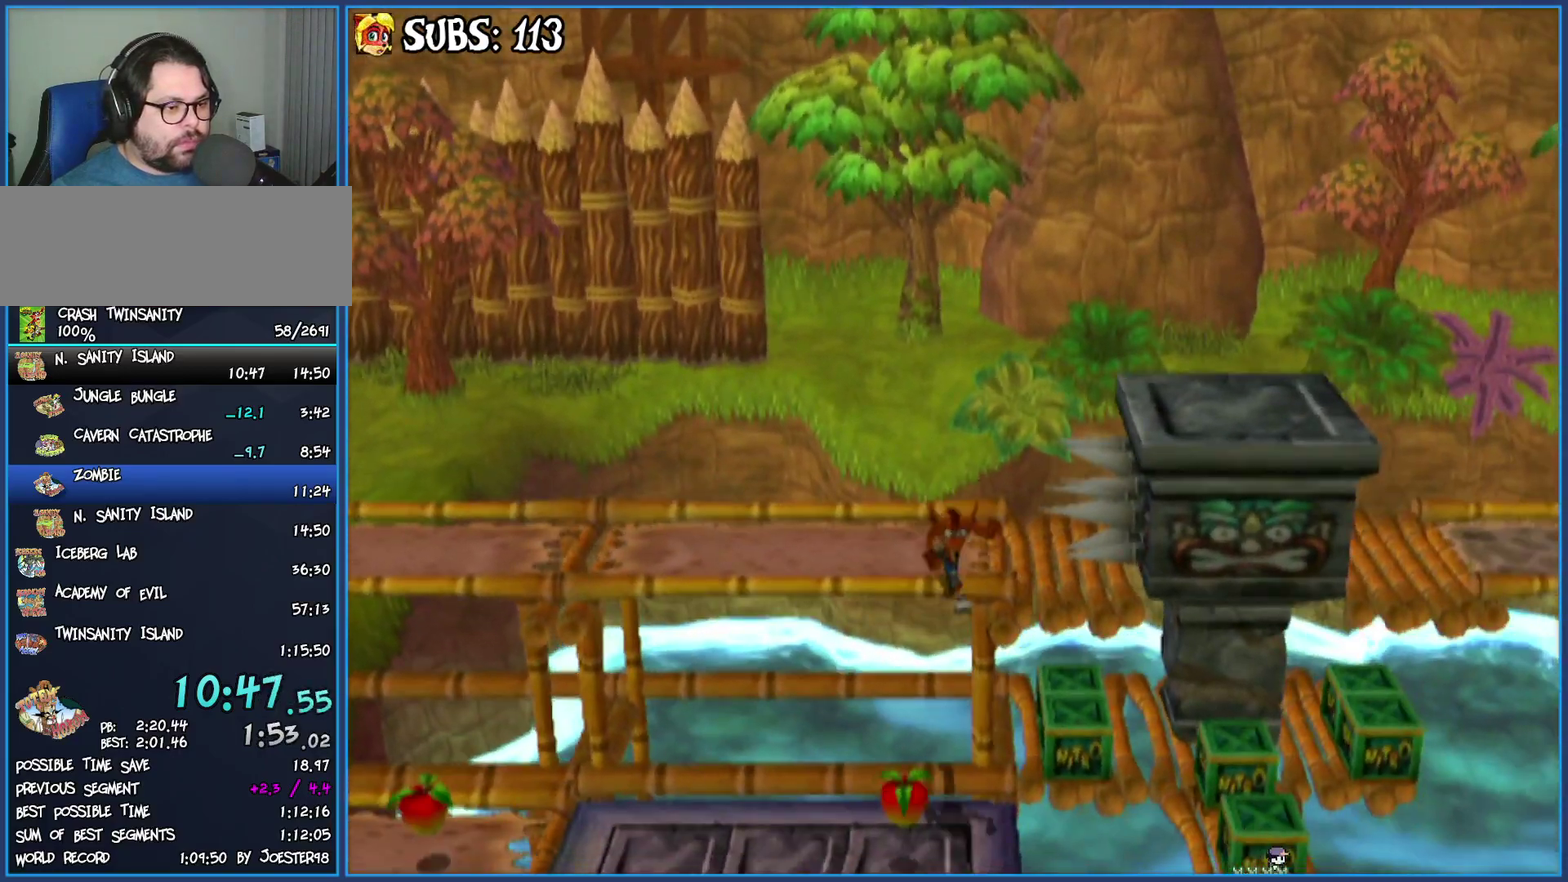
{"buttons": ["CROSS"], "left_stick": "up-right", "right_stick": "center", "events": [[83, "left_stick", "right"], [200, "CROSS", "up"], [333, "left_stick", "up-right"], [400, "CROSS", "down"]]}
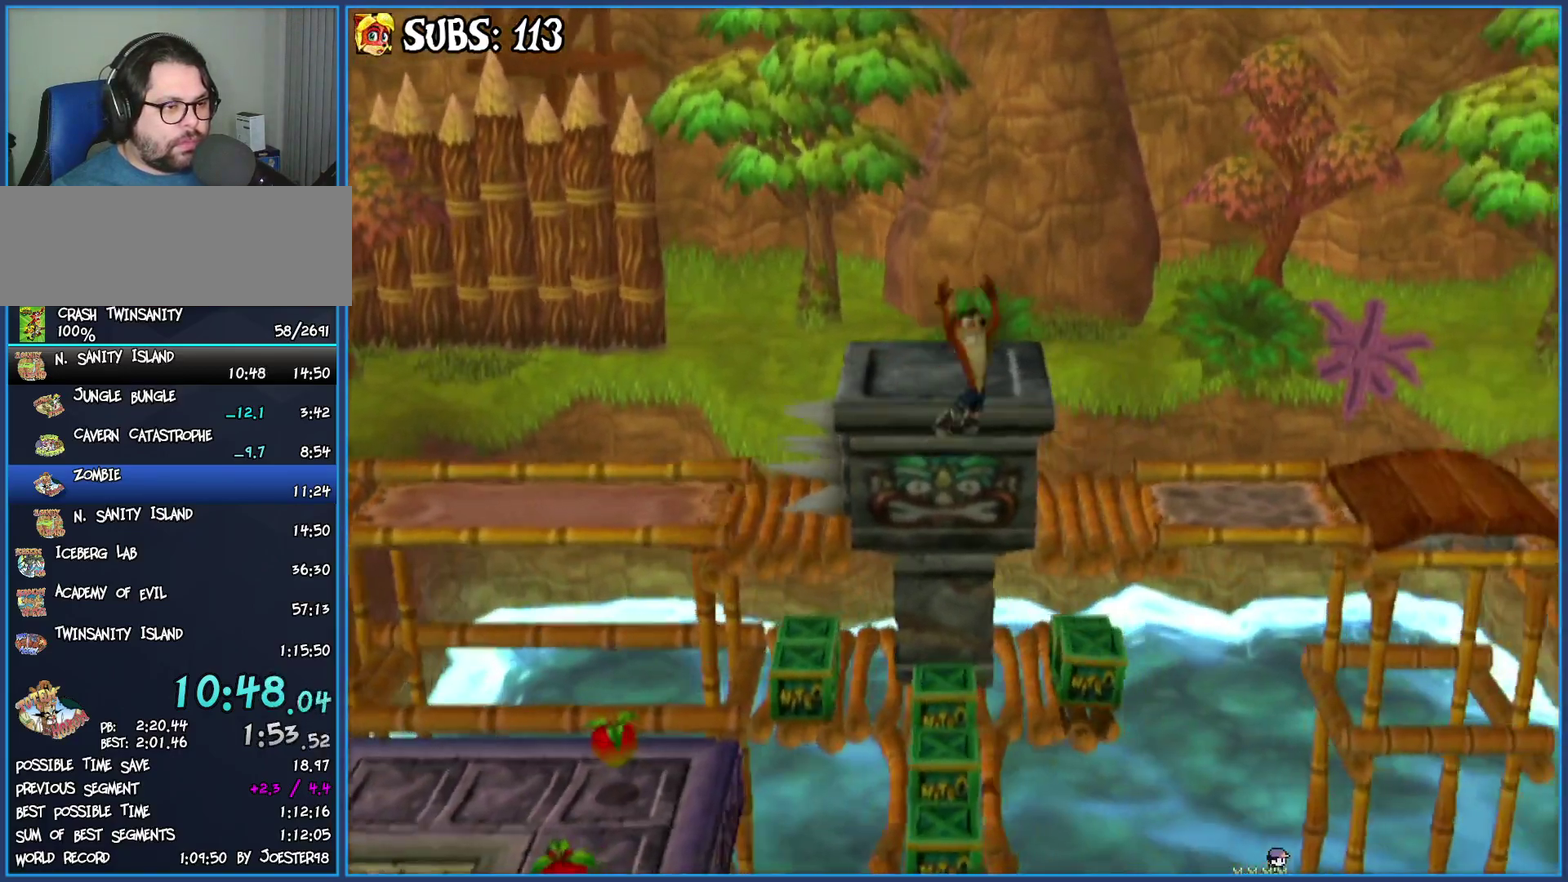
{"buttons": [], "left_stick": "up-right", "right_stick": "center", "events": [[217, "CROSS", "up"]]}
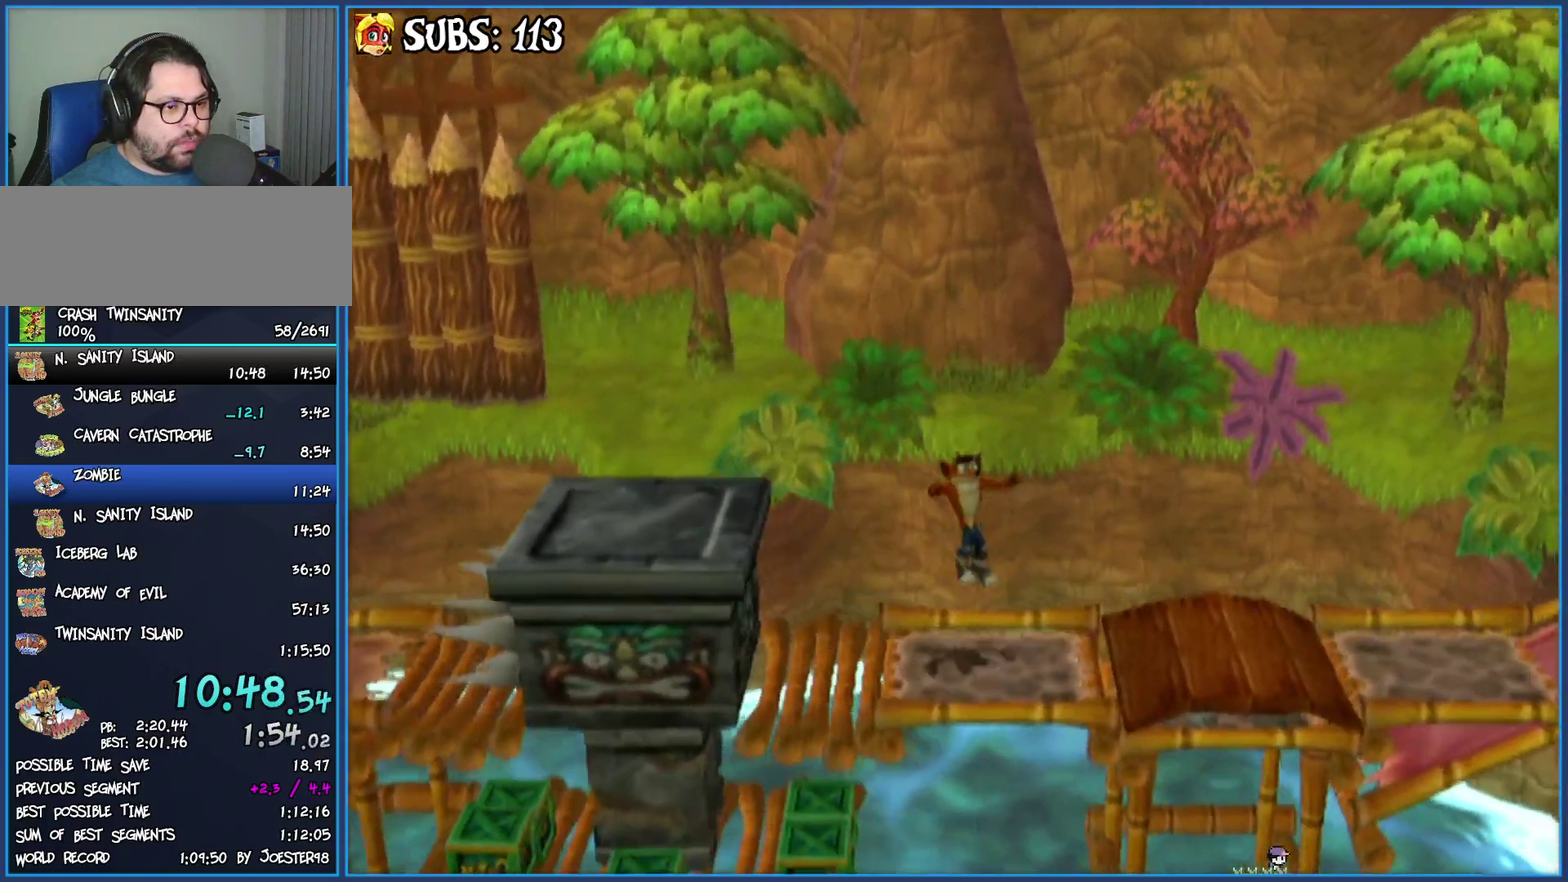
{"buttons": [], "left_stick": "up-right", "right_stick": "center", "events": []}
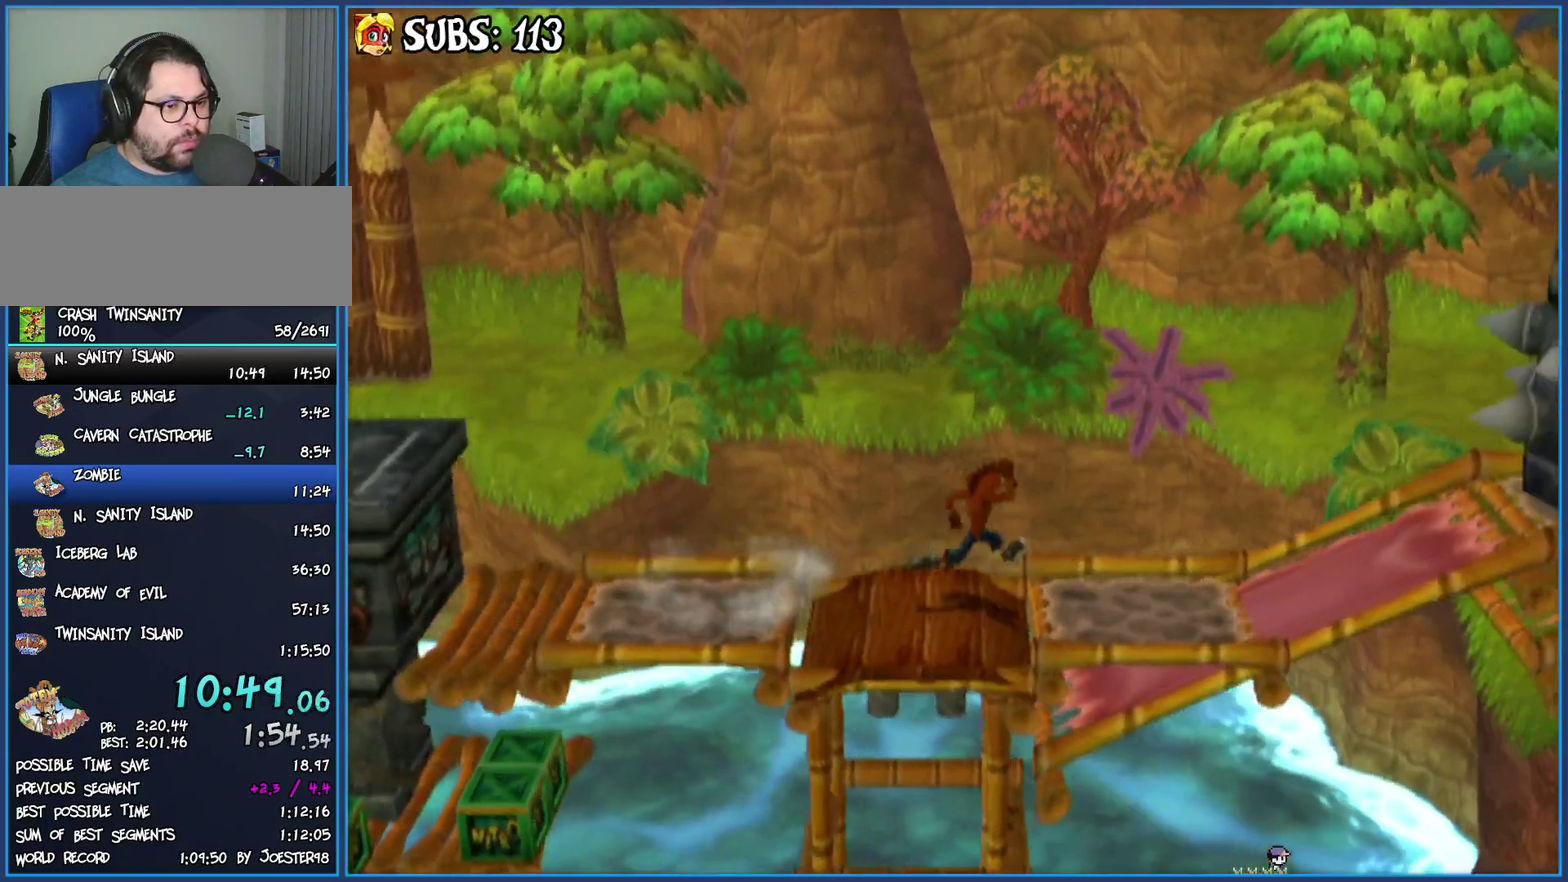
{"buttons": [], "left_stick": "down-right", "right_stick": "center", "events": [[33, "left_stick", "right"], [367, "left_stick", "down-right"]]}
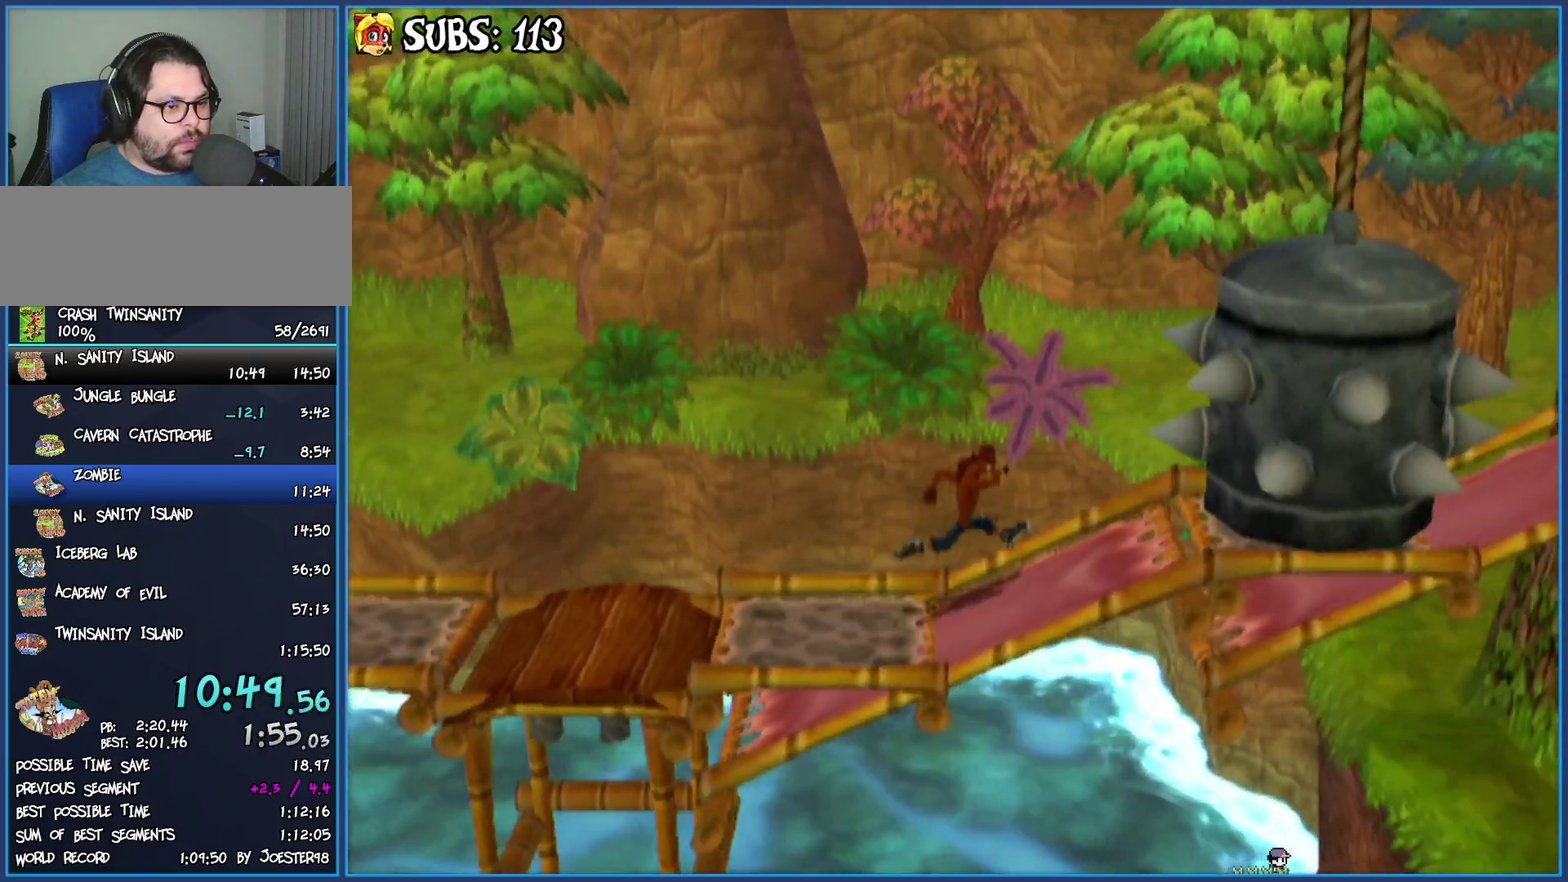
{"buttons": ["CROSS"], "left_stick": "down", "right_stick": "center", "events": [[83, "left_stick", "down"], [333, "CROSS", "down"]]}
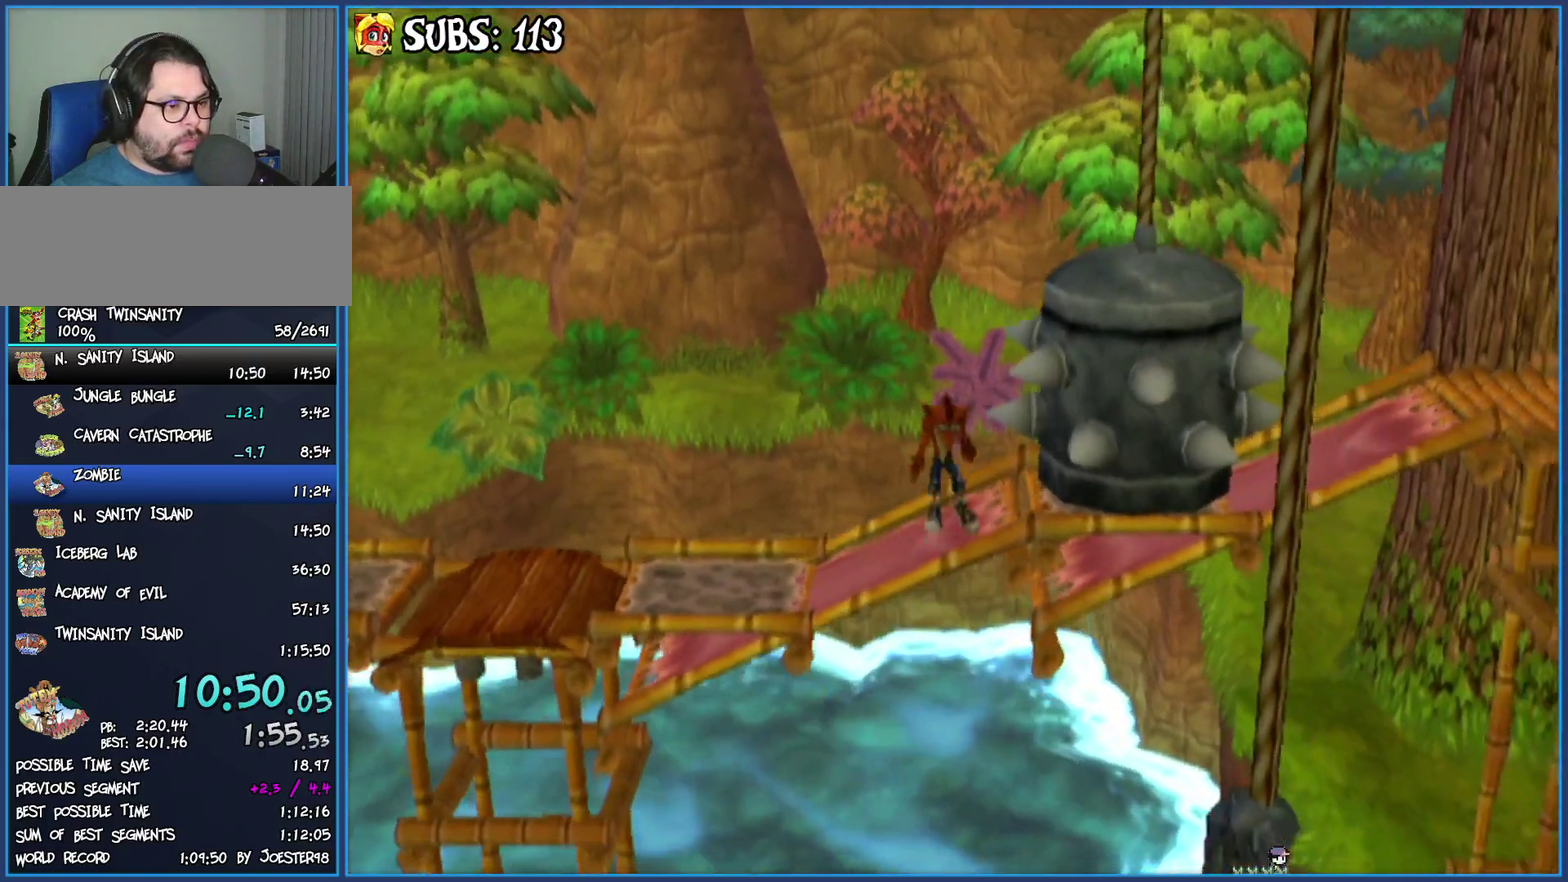
{"buttons": ["CROSS"], "left_stick": "down", "right_stick": "center", "events": [[100, "CROSS", "up"], [317, "CROSS", "down"]]}
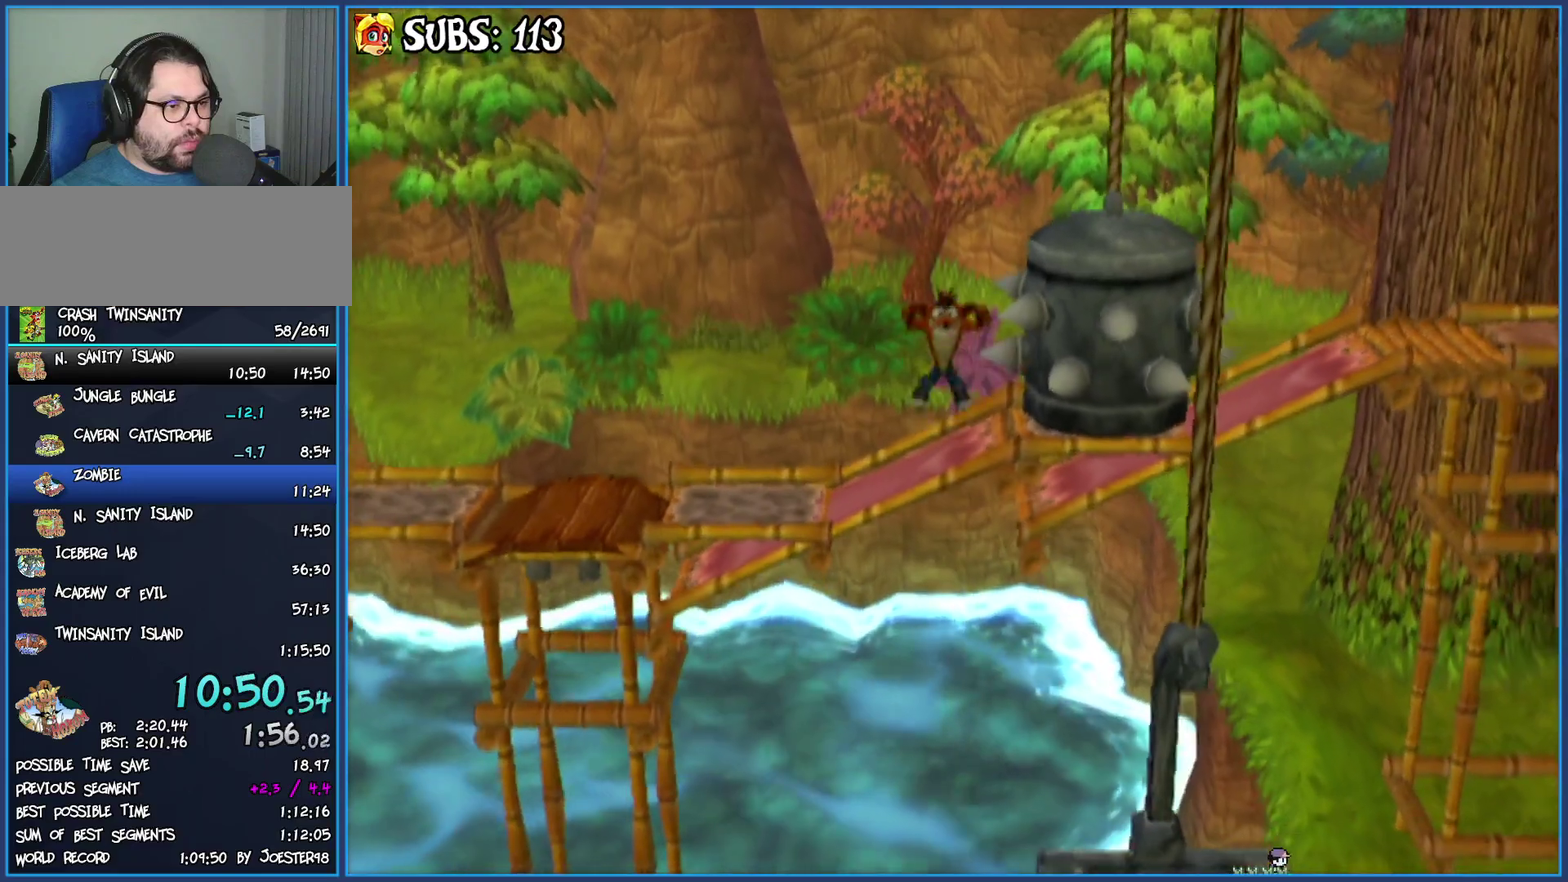
{"buttons": [], "left_stick": "right", "right_stick": "center", "events": [[67, "CROSS", "up"], [150, "left_stick", "down-right"], [283, "left_stick", "right"]]}
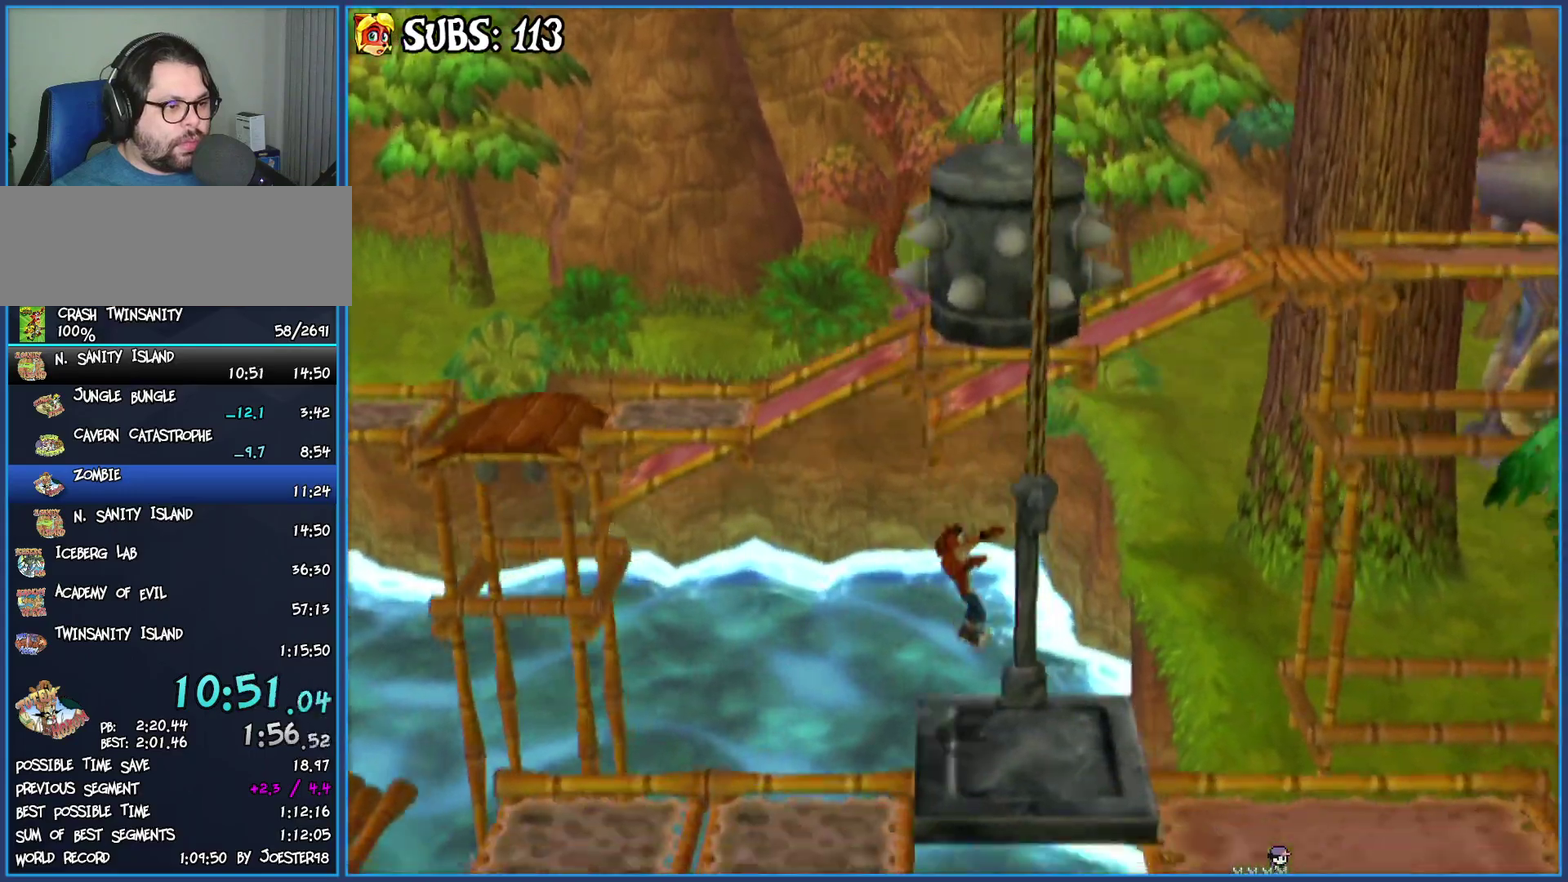
{"buttons": [], "left_stick": "right", "right_stick": "center", "events": []}
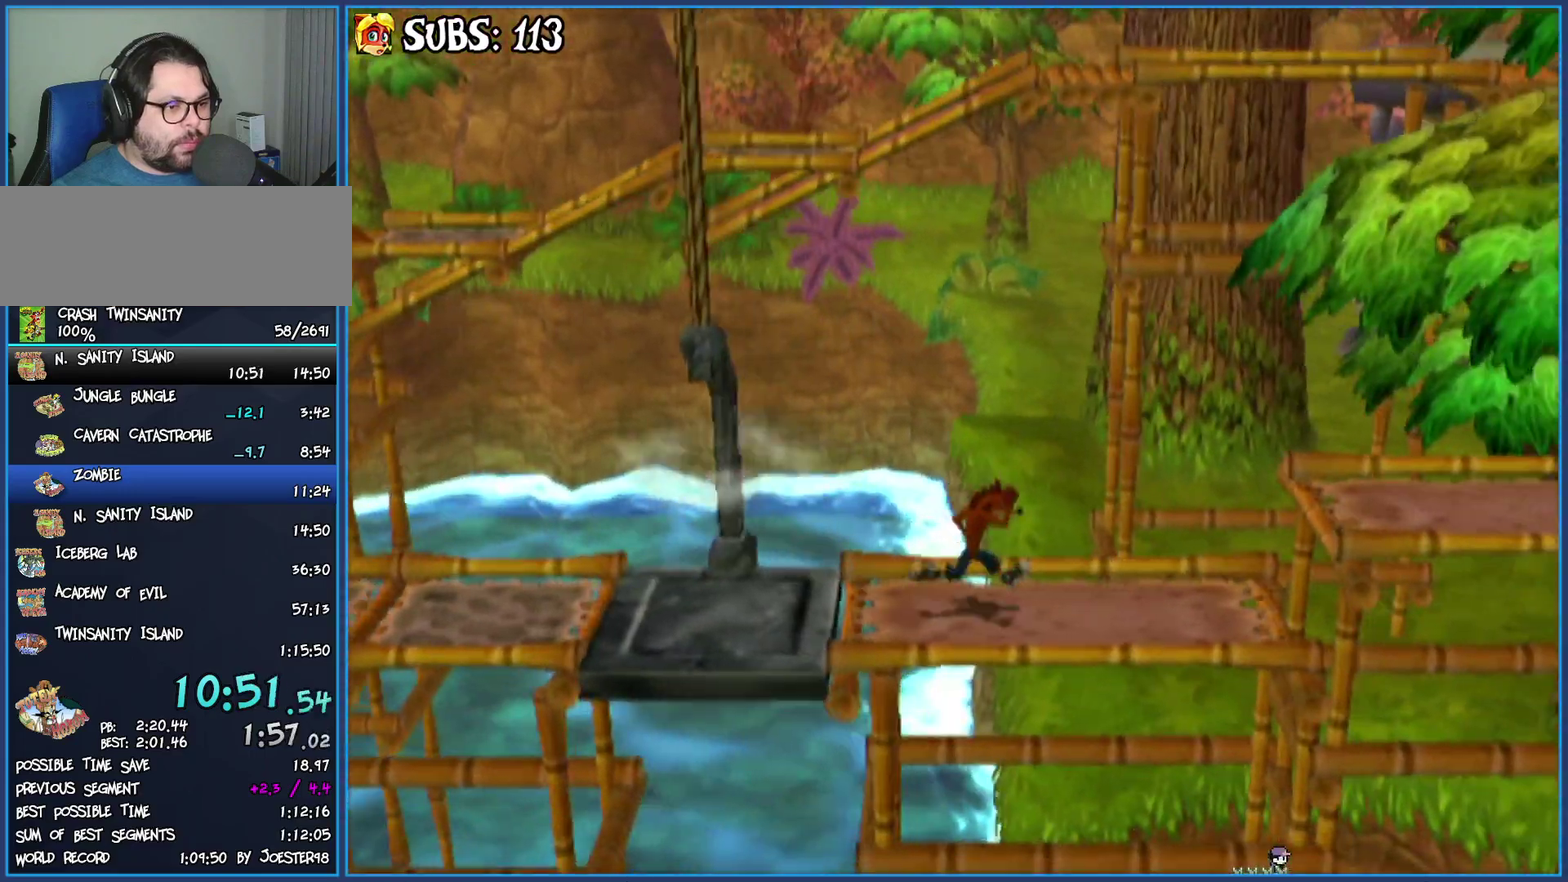
{"buttons": [], "left_stick": "center", "right_stick": "center", "events": [[33, "CROSS", "down"], [200, "CROSS", "up"], [500, "left_stick", "center"]]}
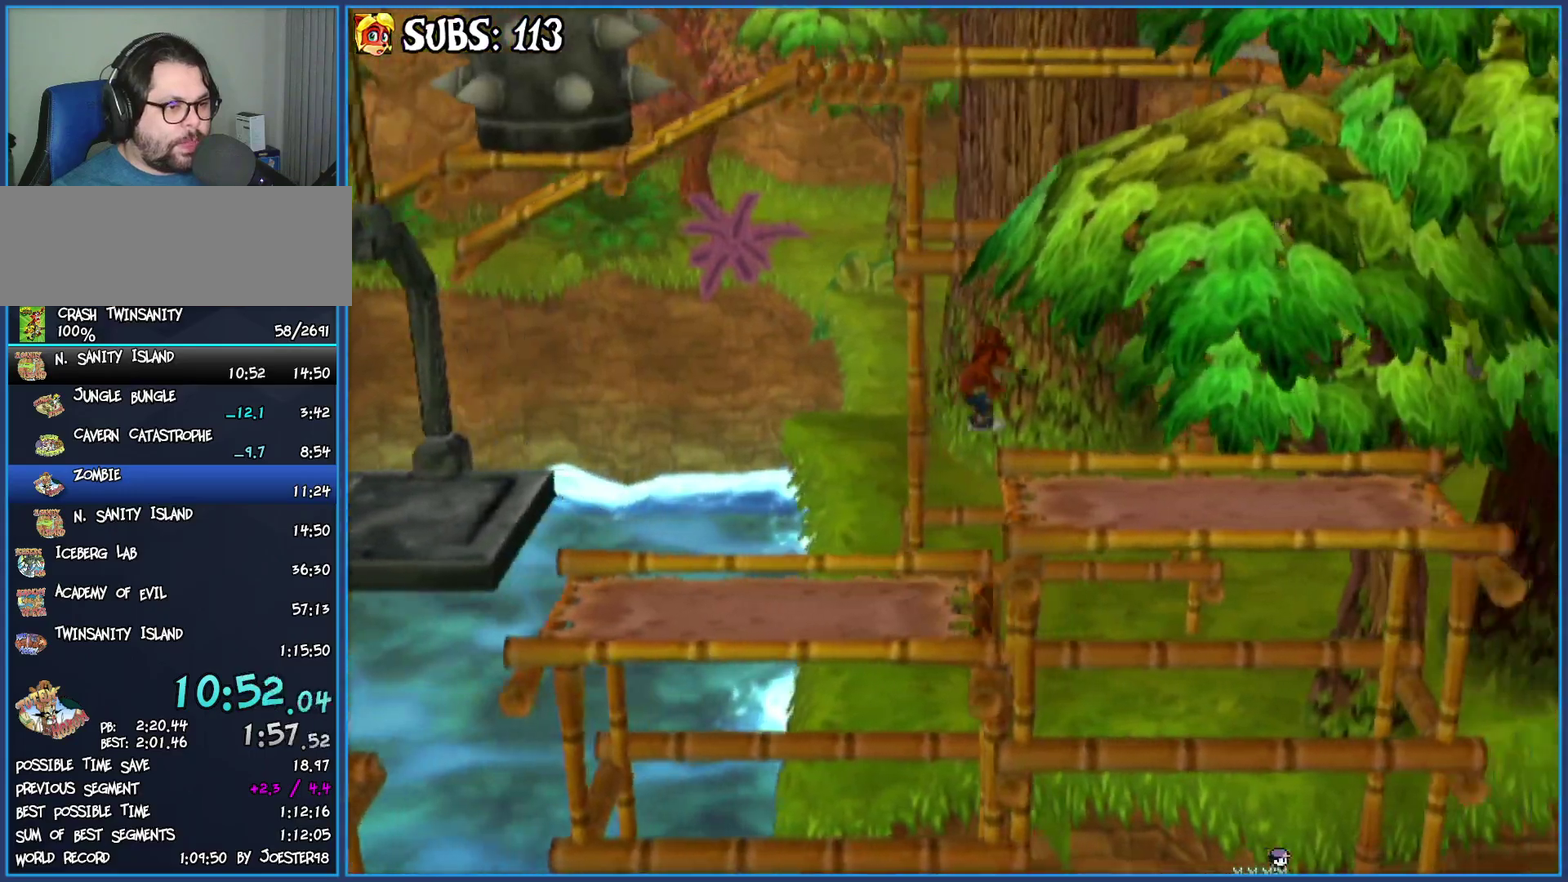
{"buttons": [], "left_stick": "right", "right_stick": "center", "events": [[133, "left_stick", "right"], [300, "CIRCLE", "down"], [500, "CIRCLE", "up"]]}
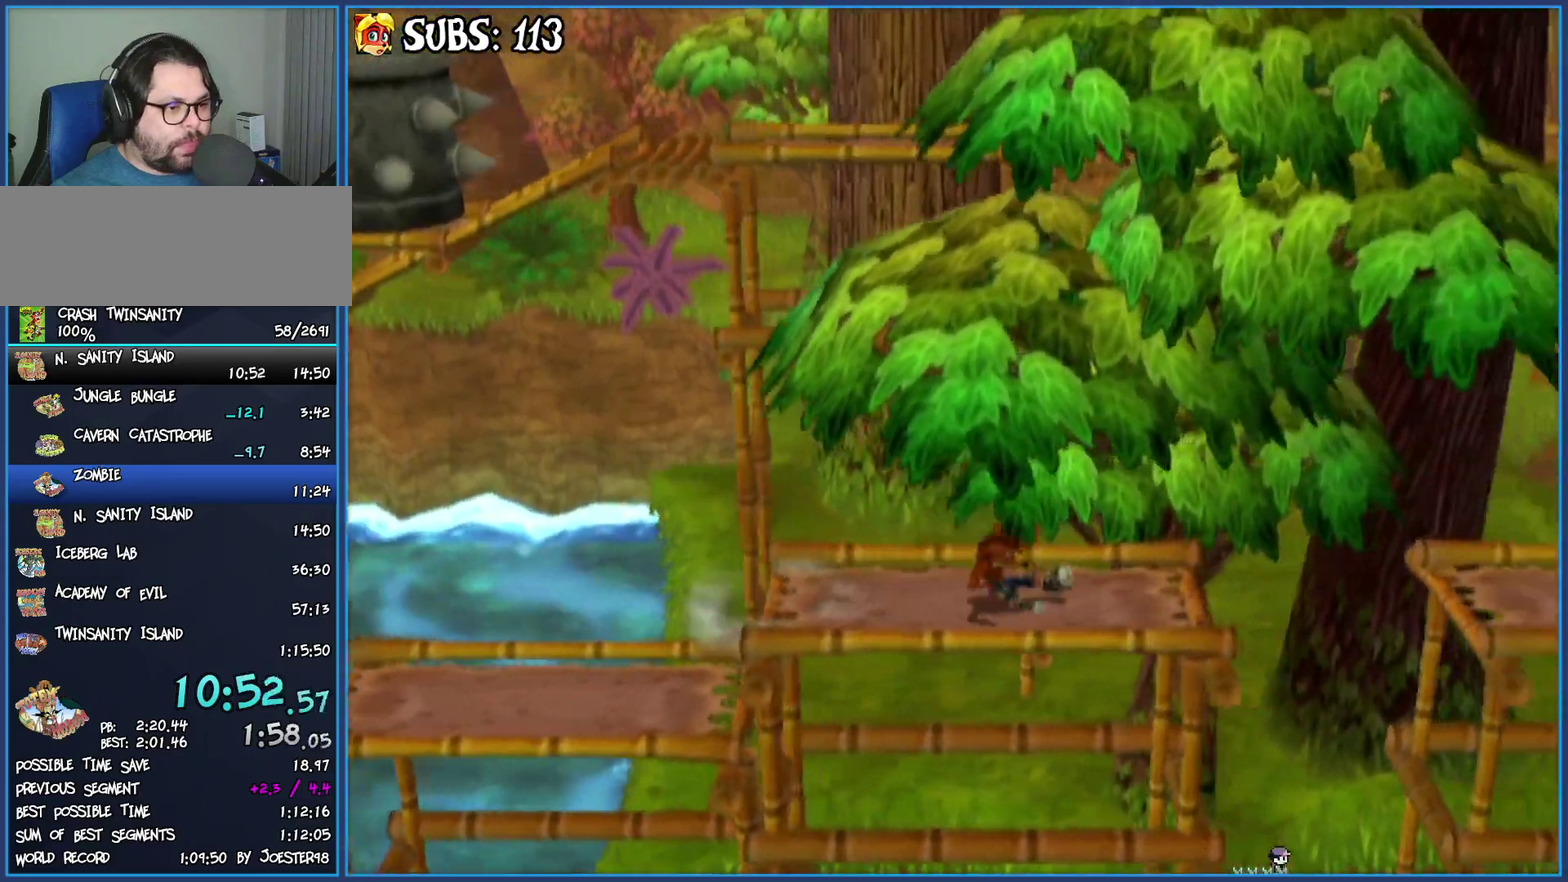
{"buttons": [], "left_stick": "right", "right_stick": "center", "events": [[67, "CROSS", "down"], [233, "CROSS", "up"]]}
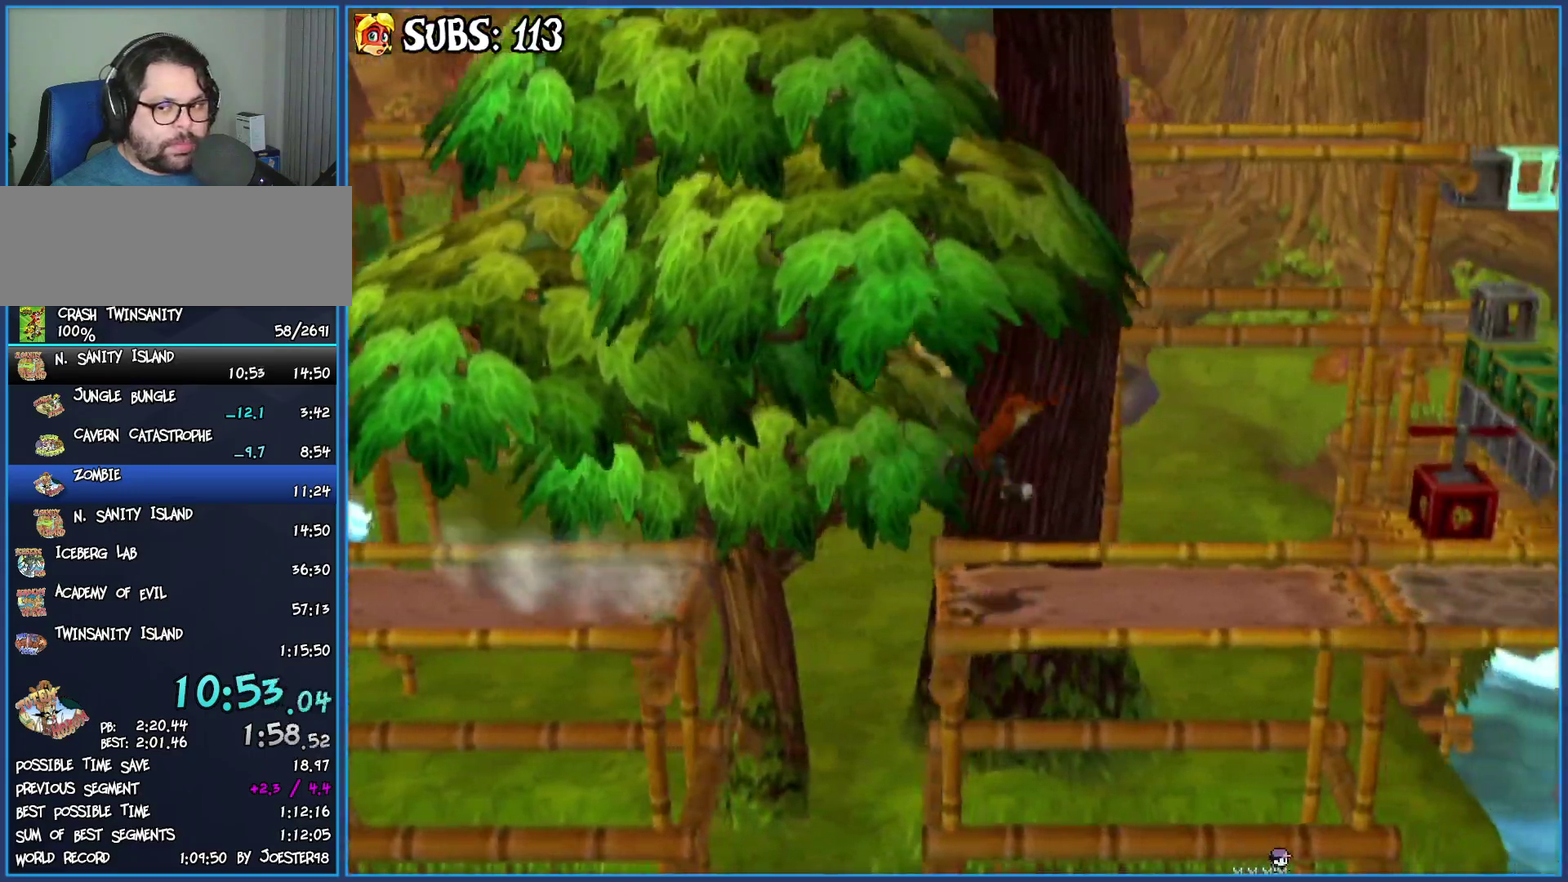
{"buttons": [], "left_stick": "right", "right_stick": "center", "events": []}
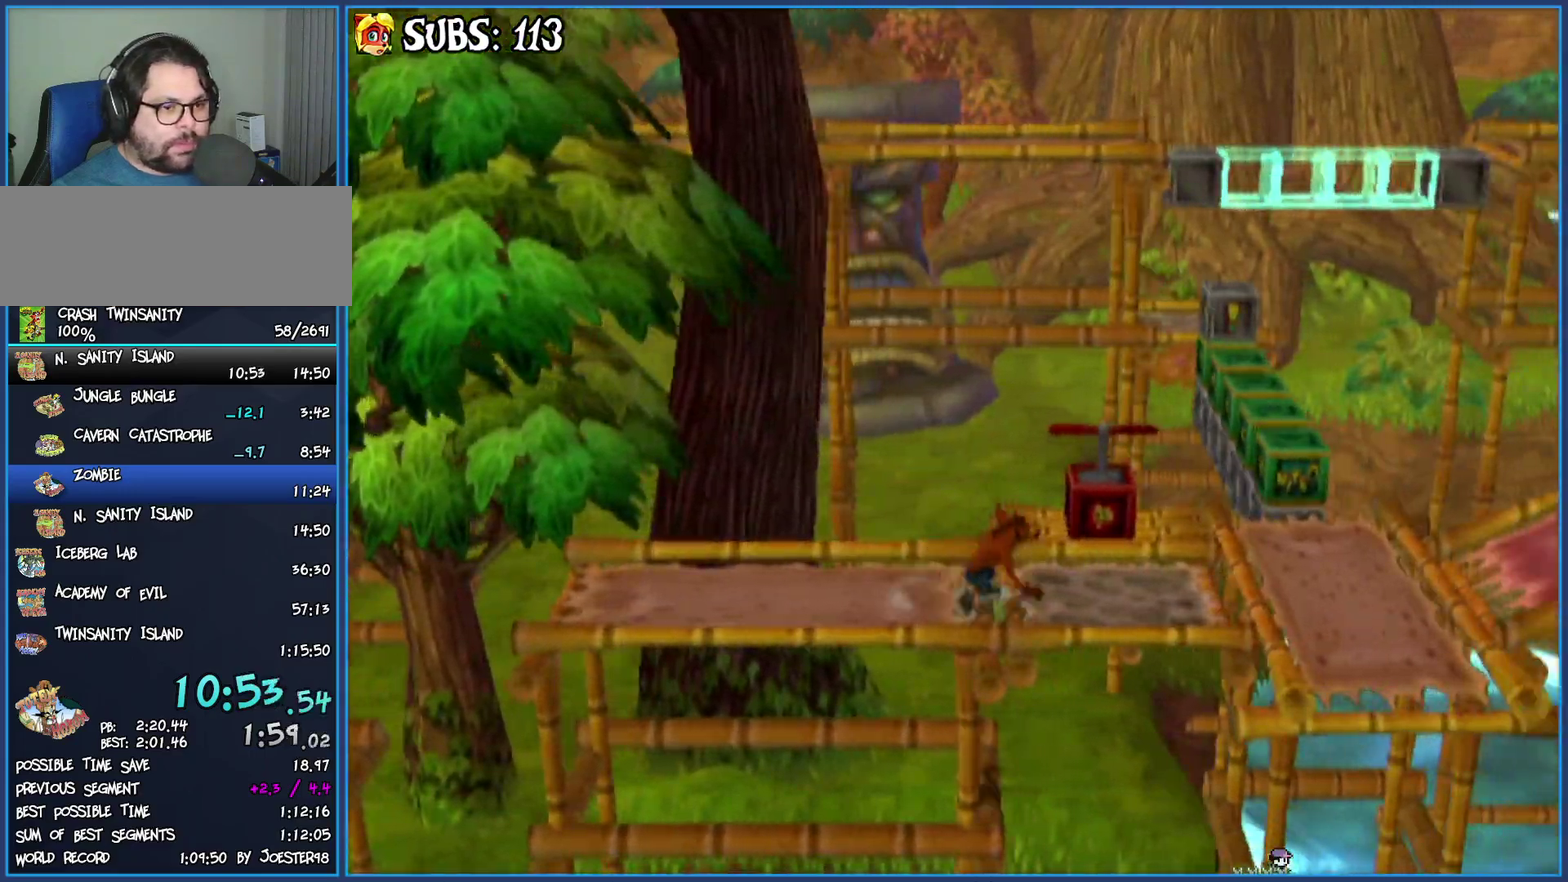
{"buttons": ["CROSS"], "left_stick": "right", "right_stick": "center", "events": [[33, "CIRCLE", "down"], [250, "CIRCLE", "up"], [367, "CROSS", "down"]]}
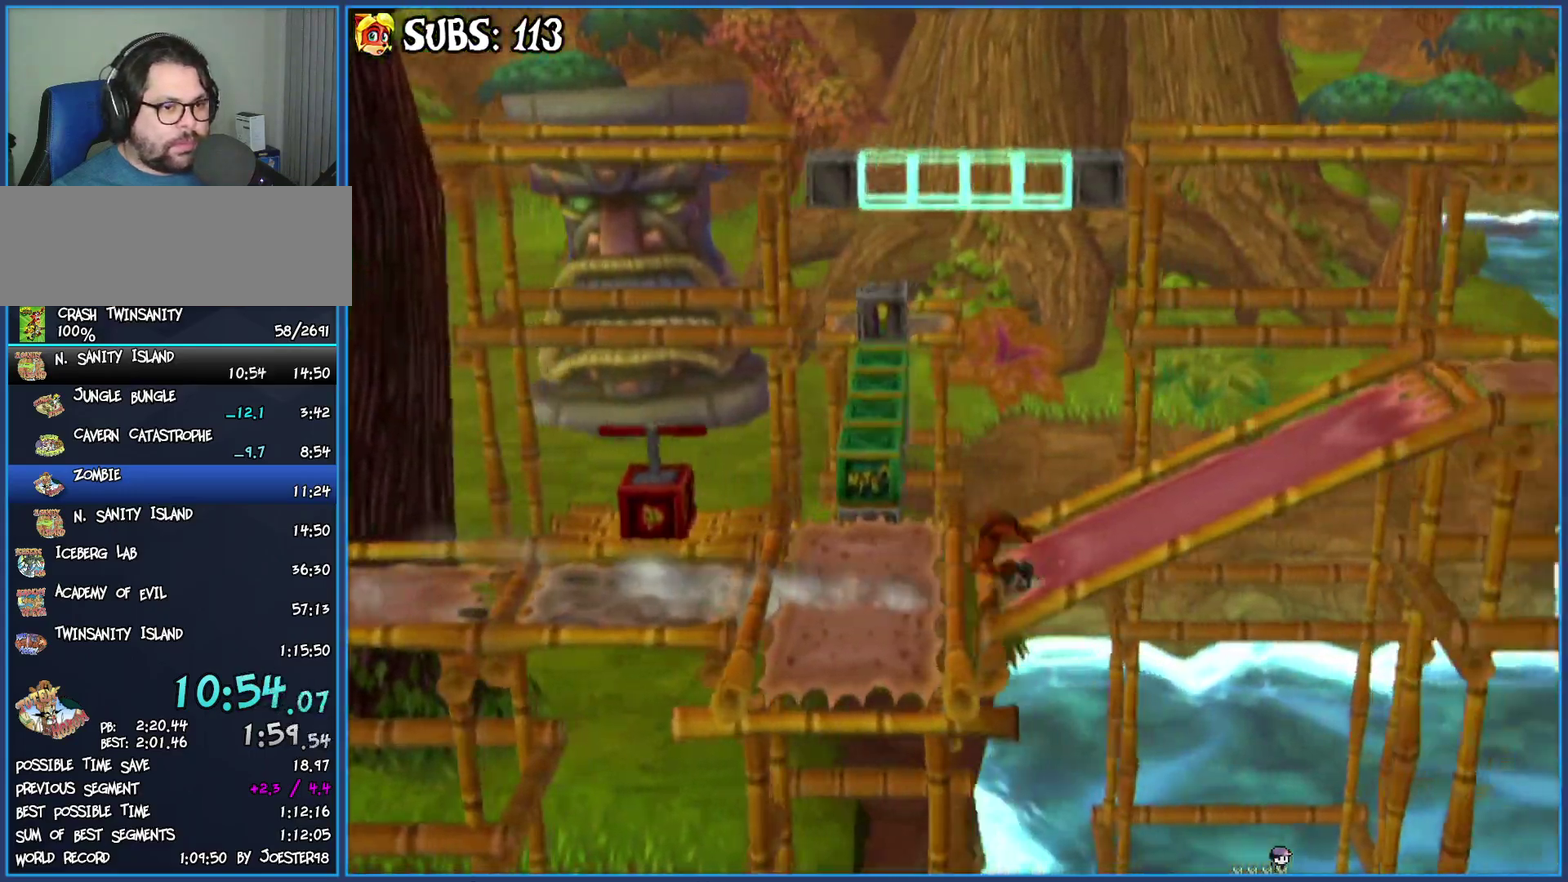
{"buttons": [], "left_stick": "right", "right_stick": "center", "events": [[167, "CROSS", "up"]]}
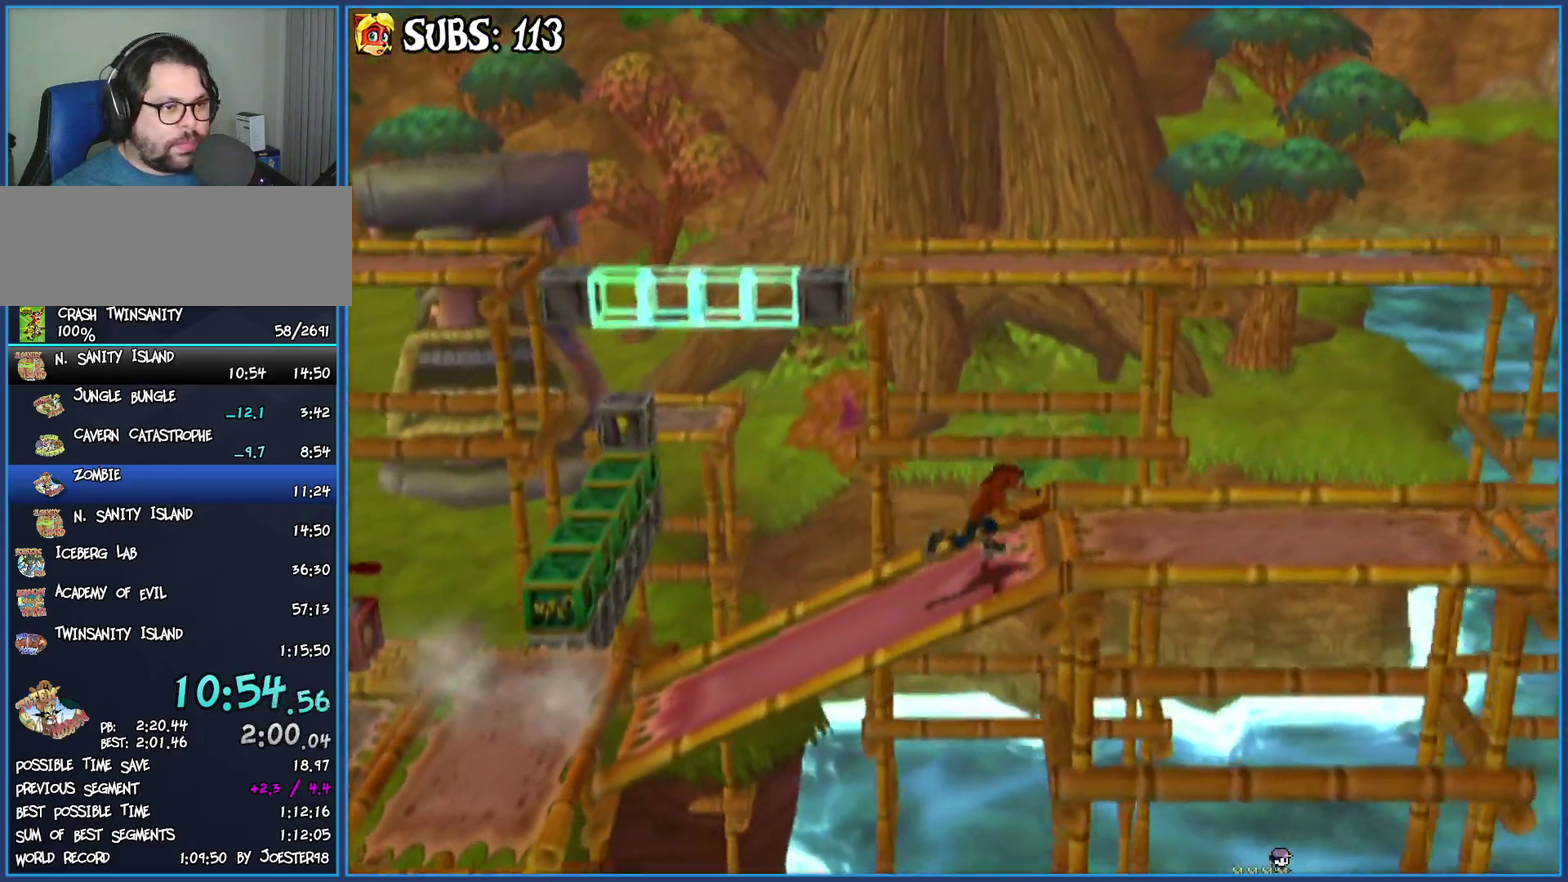
{"buttons": ["CROSS"], "left_stick": "right", "right_stick": "center", "events": [[100, "CIRCLE", "down"], [333, "CIRCLE", "up"], [450, "CROSS", "down"]]}
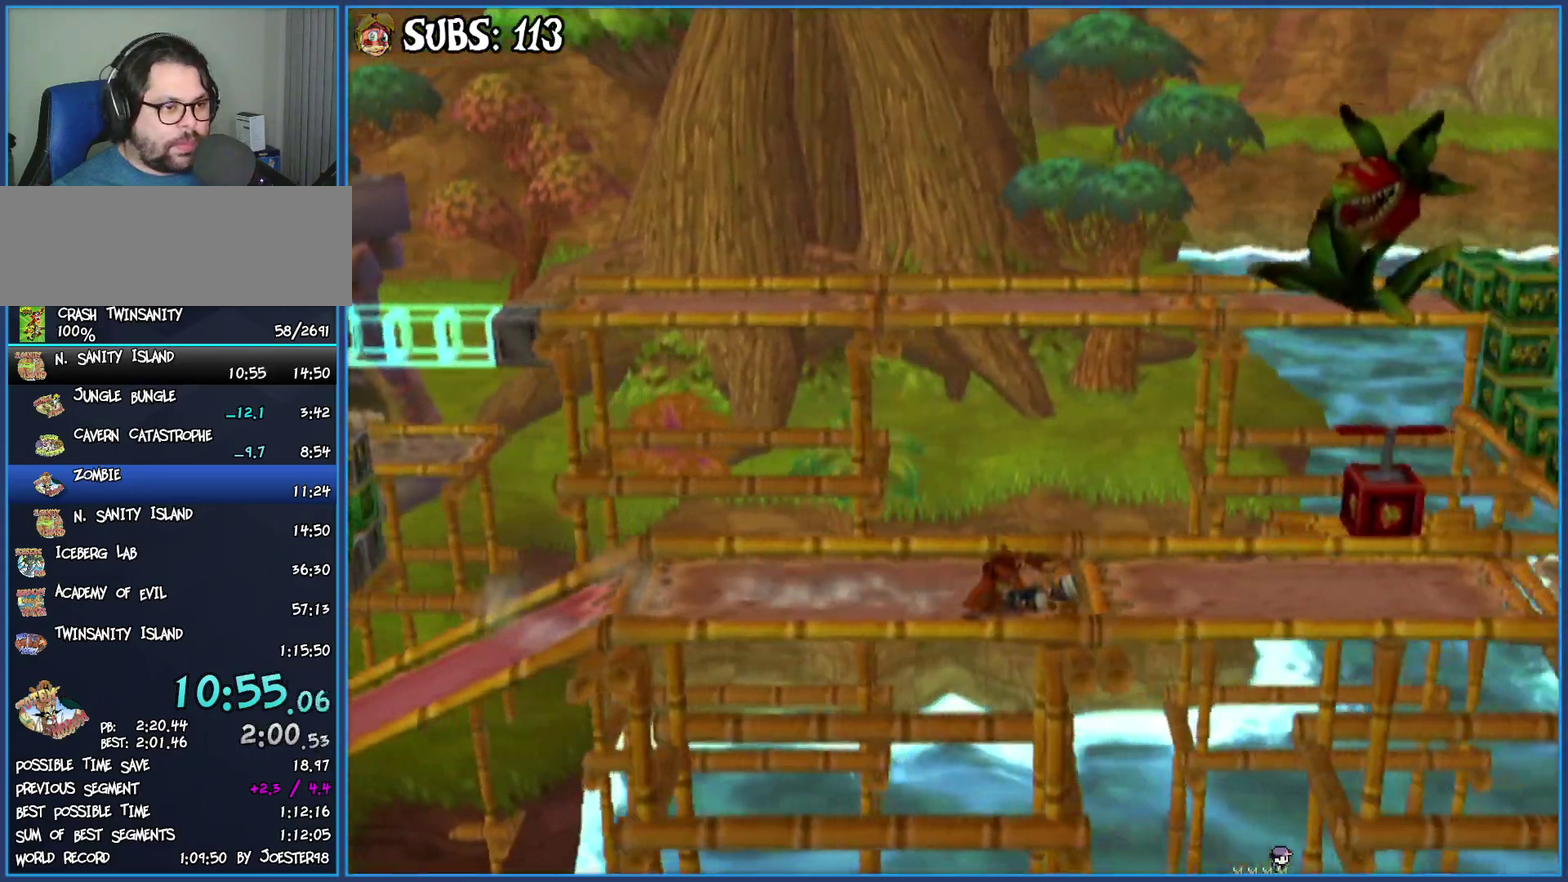
{"buttons": [], "left_stick": "right", "right_stick": "center", "events": [[350, "CROSS", "up"]]}
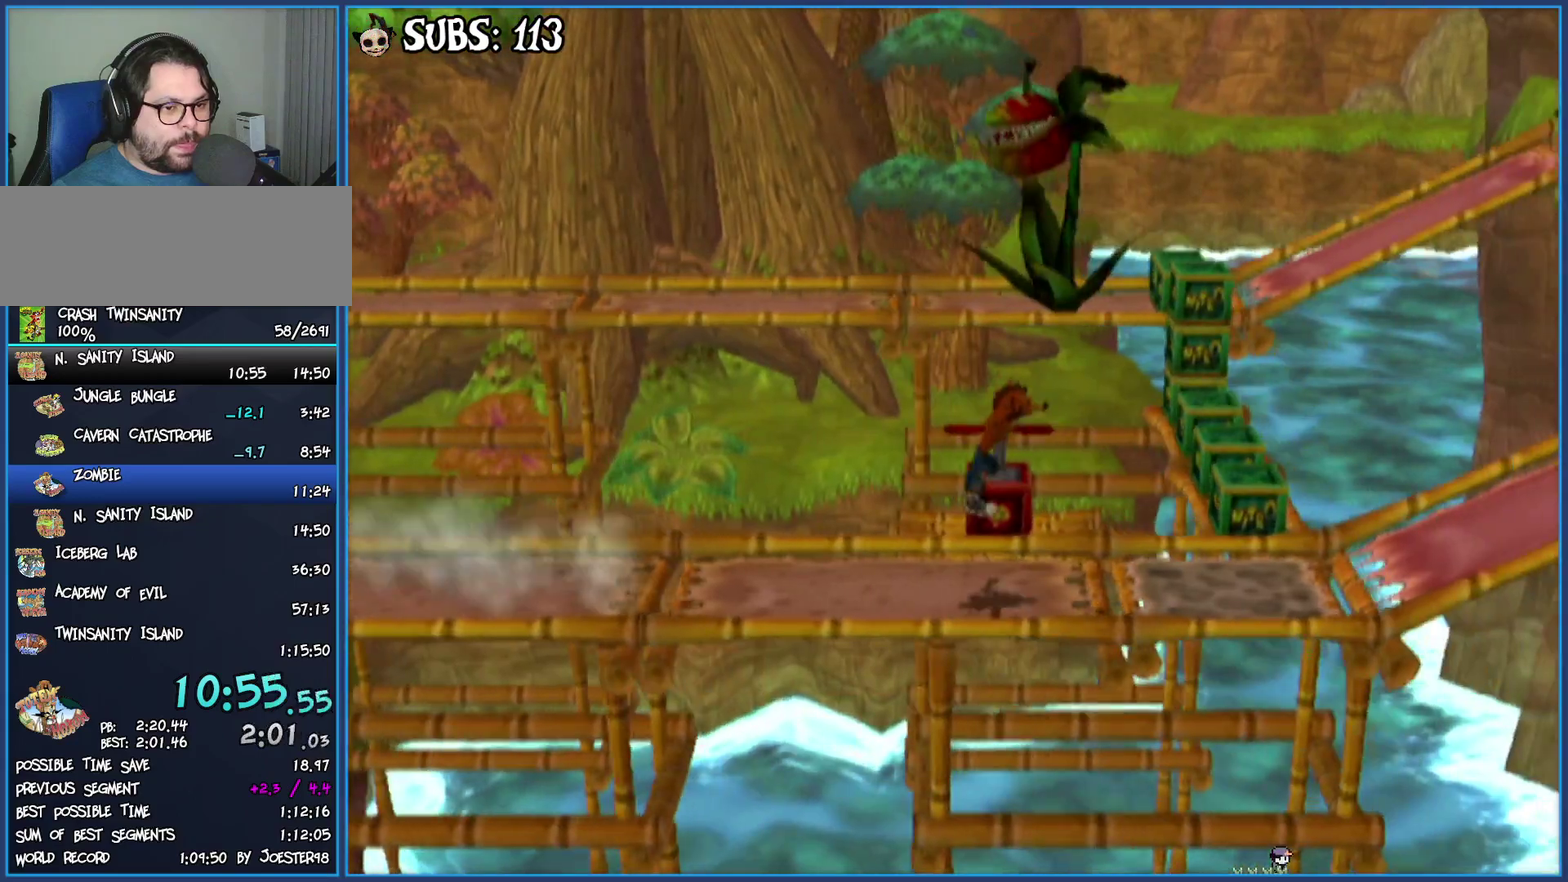
{"buttons": [], "left_stick": "right", "right_stick": "center", "events": []}